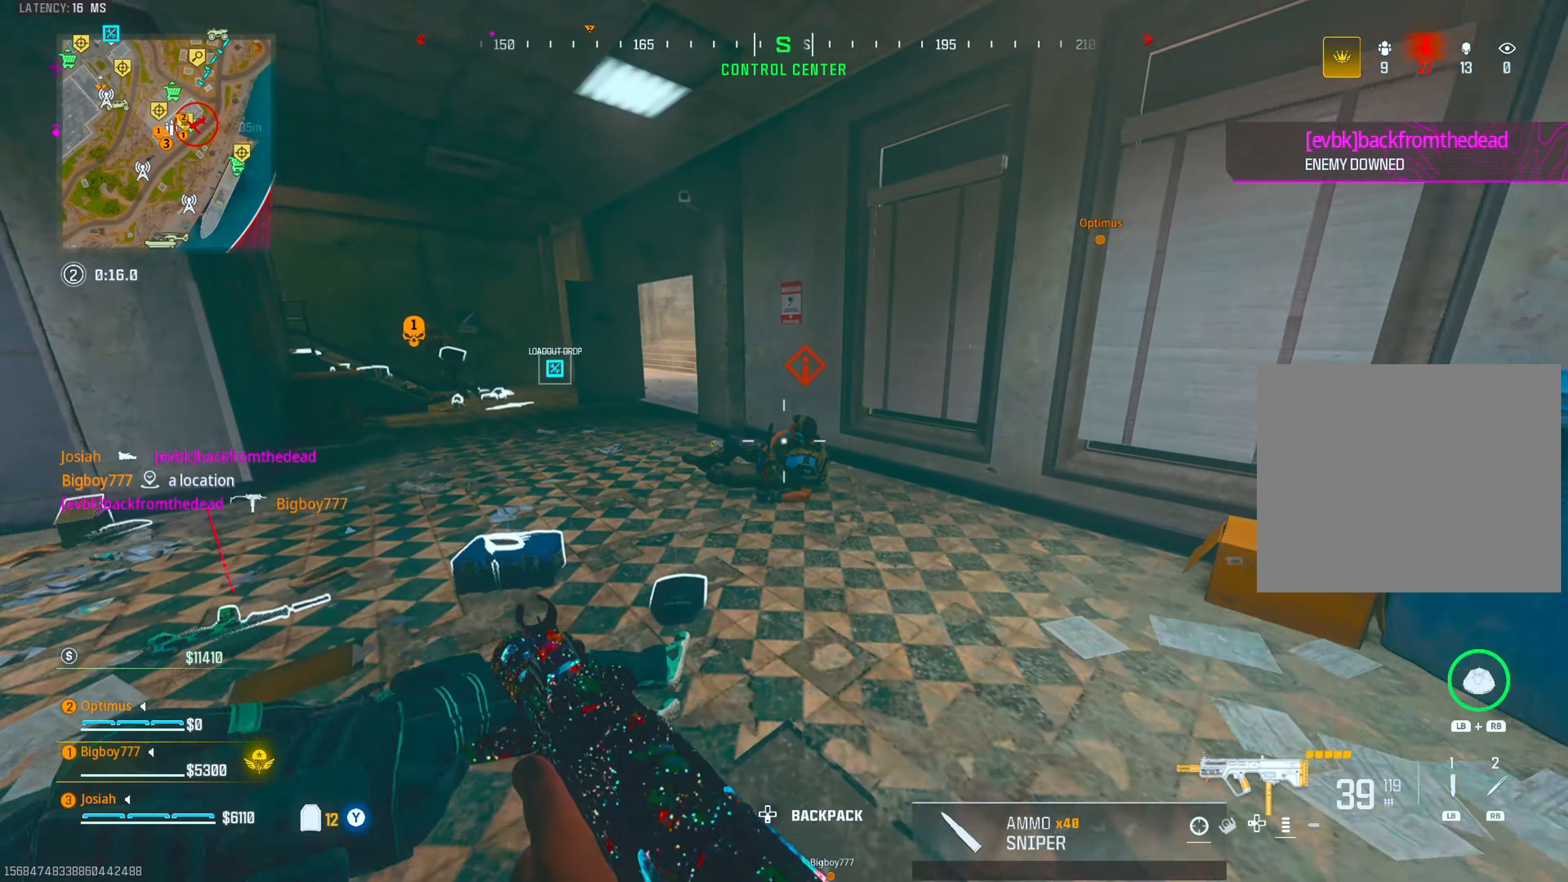
Gameplay with a controller (PlayStation layout); each line is a JSON object with the inputs held at the frame after it. "events" lists button and stick changes between this image and that frame as [ms after this image, input, new state], when the widget could be followed in between.
{"buttons": ["R2"], "left_stick": "down-left", "right_stick": "up-left", "events": [[100, "L2", "down"], [100, "right_stick", "left"], [150, "R2", "down"], [183, "left_stick", "down-right"], [183, "right_stick", "down"], [400, "left_stick", "down-left"], [400, "right_stick", "left"], [500, "L2", "up"], [500, "right_stick", "up-left"]]}
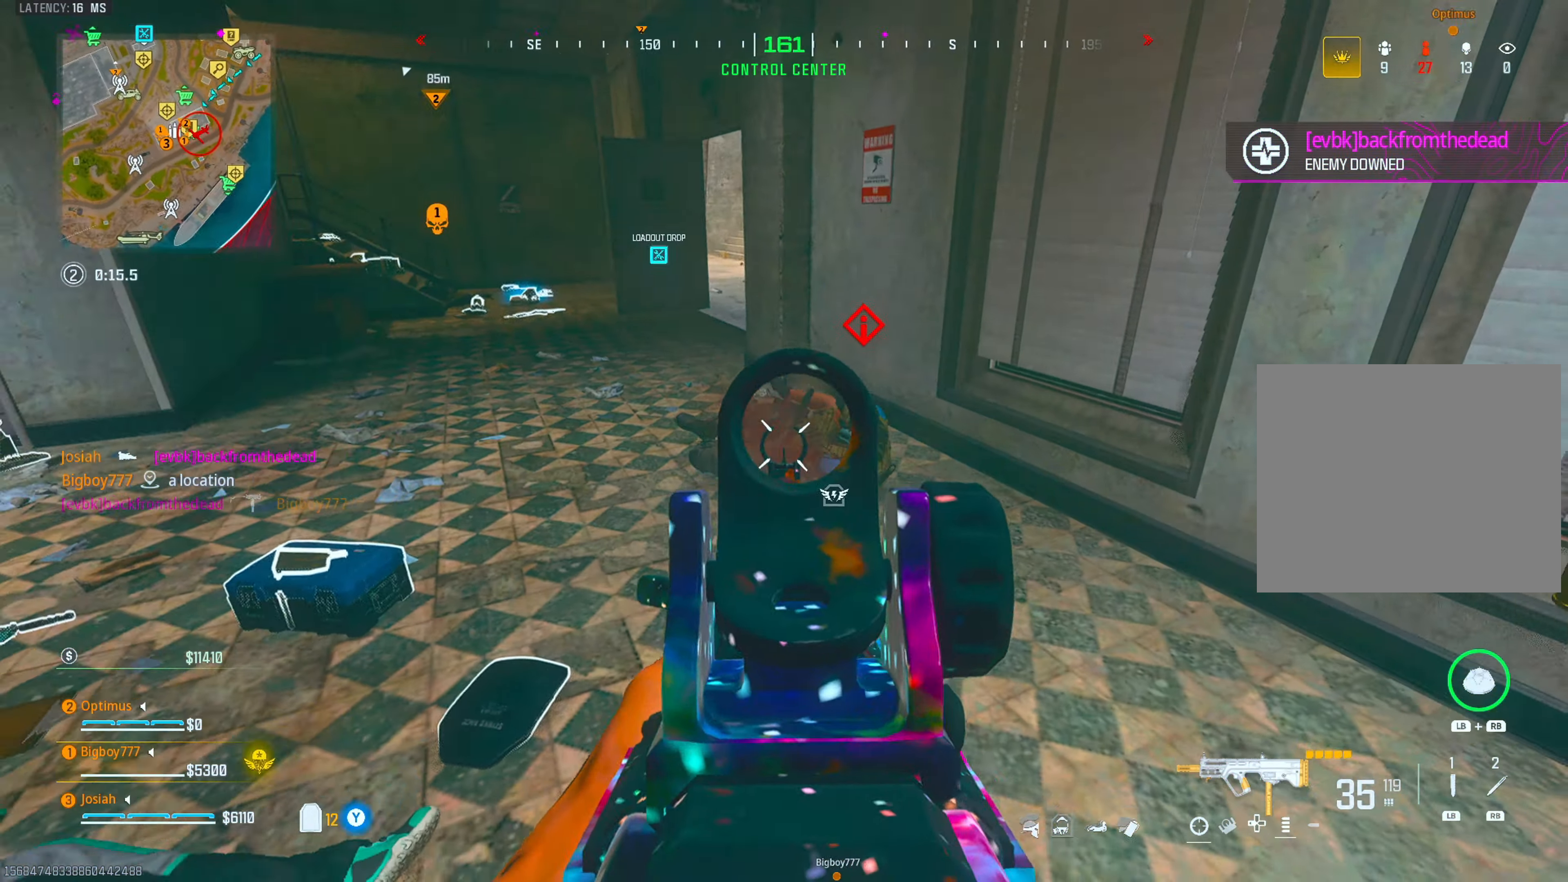
{"buttons": ["CIRCLE"], "left_stick": "up", "right_stick": "left", "events": [[50, "left_stick", "up-left"], [117, "L3", "down"], [117, "right_stick", "left"], [133, "R2", "up"], [217, "left_stick", "up"], [233, "L3", "up"], [267, "right_stick", "center"], [383, "right_stick", "left"], [433, "CIRCLE", "down"]]}
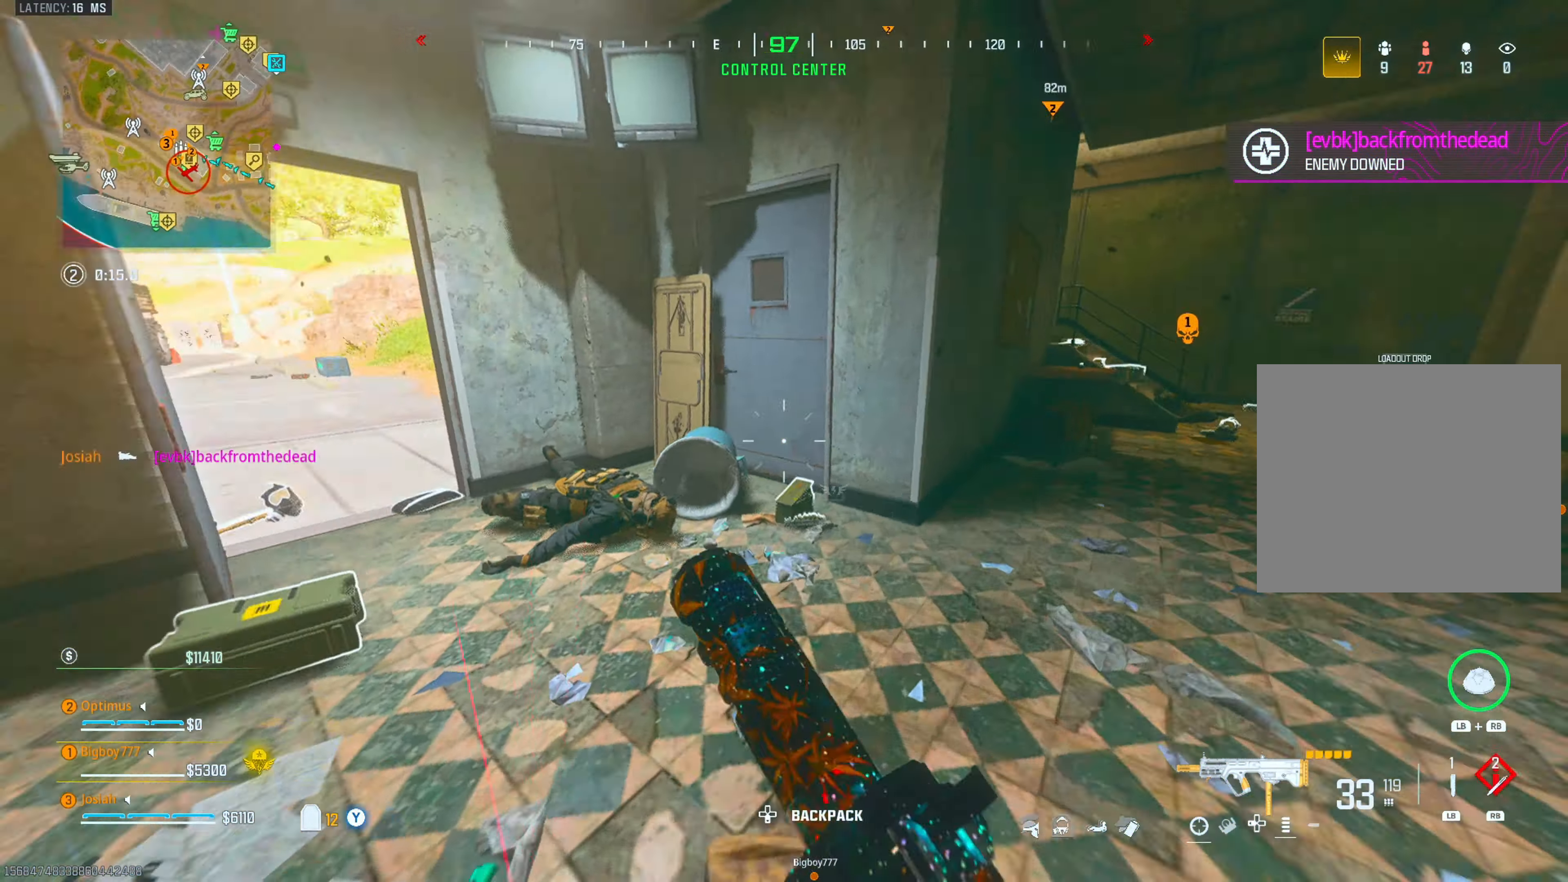
{"buttons": ["L3"], "left_stick": "up", "right_stick": "left", "events": [[50, "right_stick", "right"], [67, "CIRCLE", "up"], [67, "CROSS", "down"], [133, "left_stick", "right"], [200, "CROSS", "up"], [267, "left_stick", "up-right"], [283, "right_stick", "center"], [367, "L3", "down"], [367, "left_stick", "up"], [433, "right_stick", "left"]]}
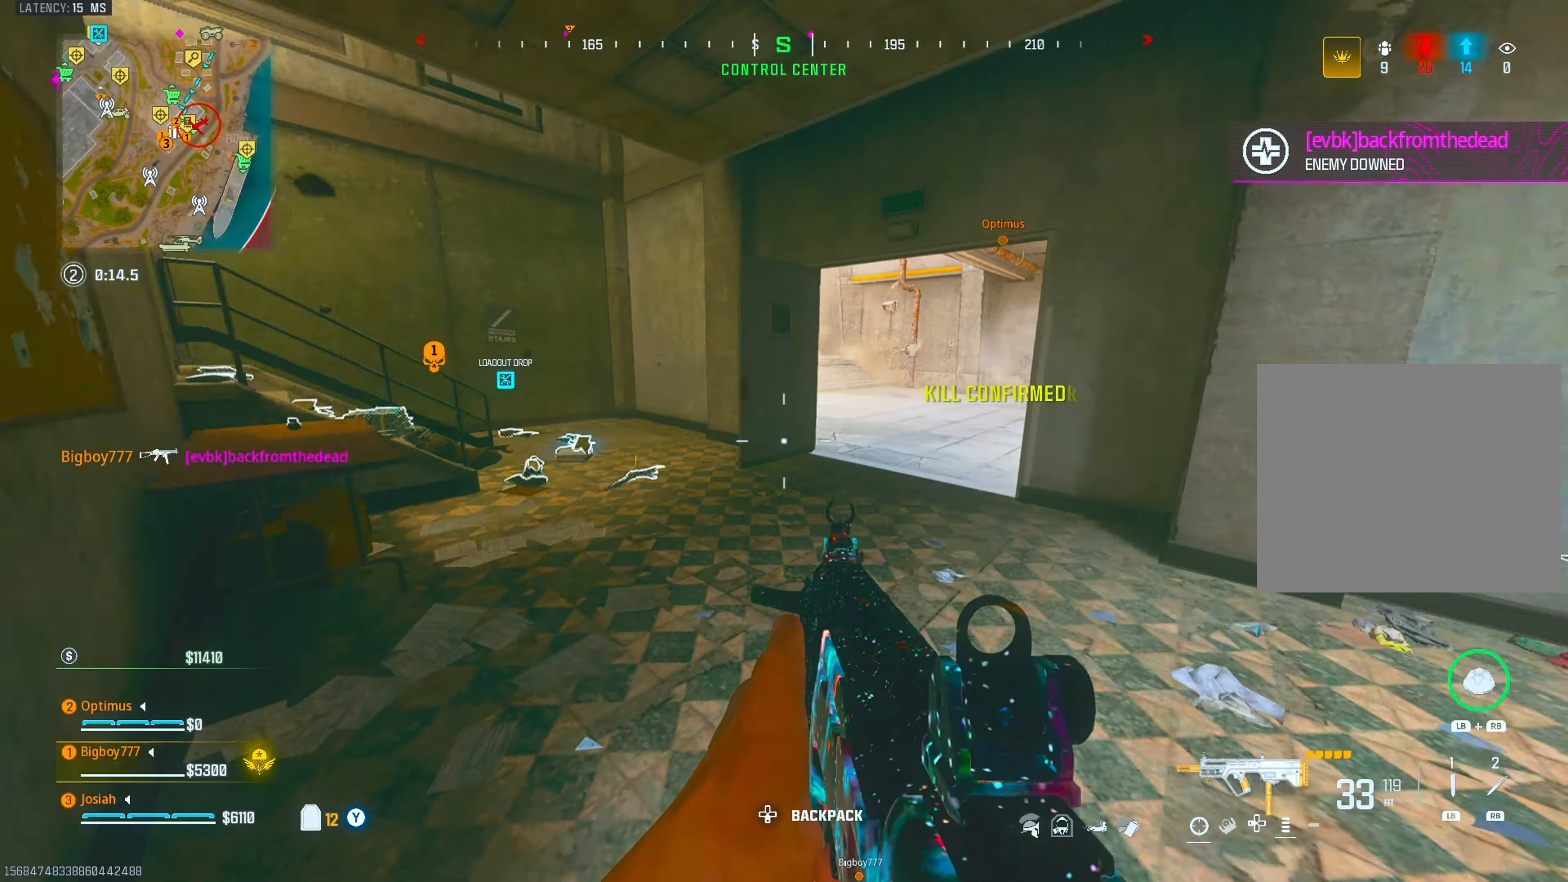
{"buttons": ["CIRCLE"], "left_stick": "up", "right_stick": "center", "events": [[33, "L3", "up"], [83, "right_stick", "center"], [250, "right_stick", "up-left"], [367, "right_stick", "center"], [433, "CIRCLE", "down"]]}
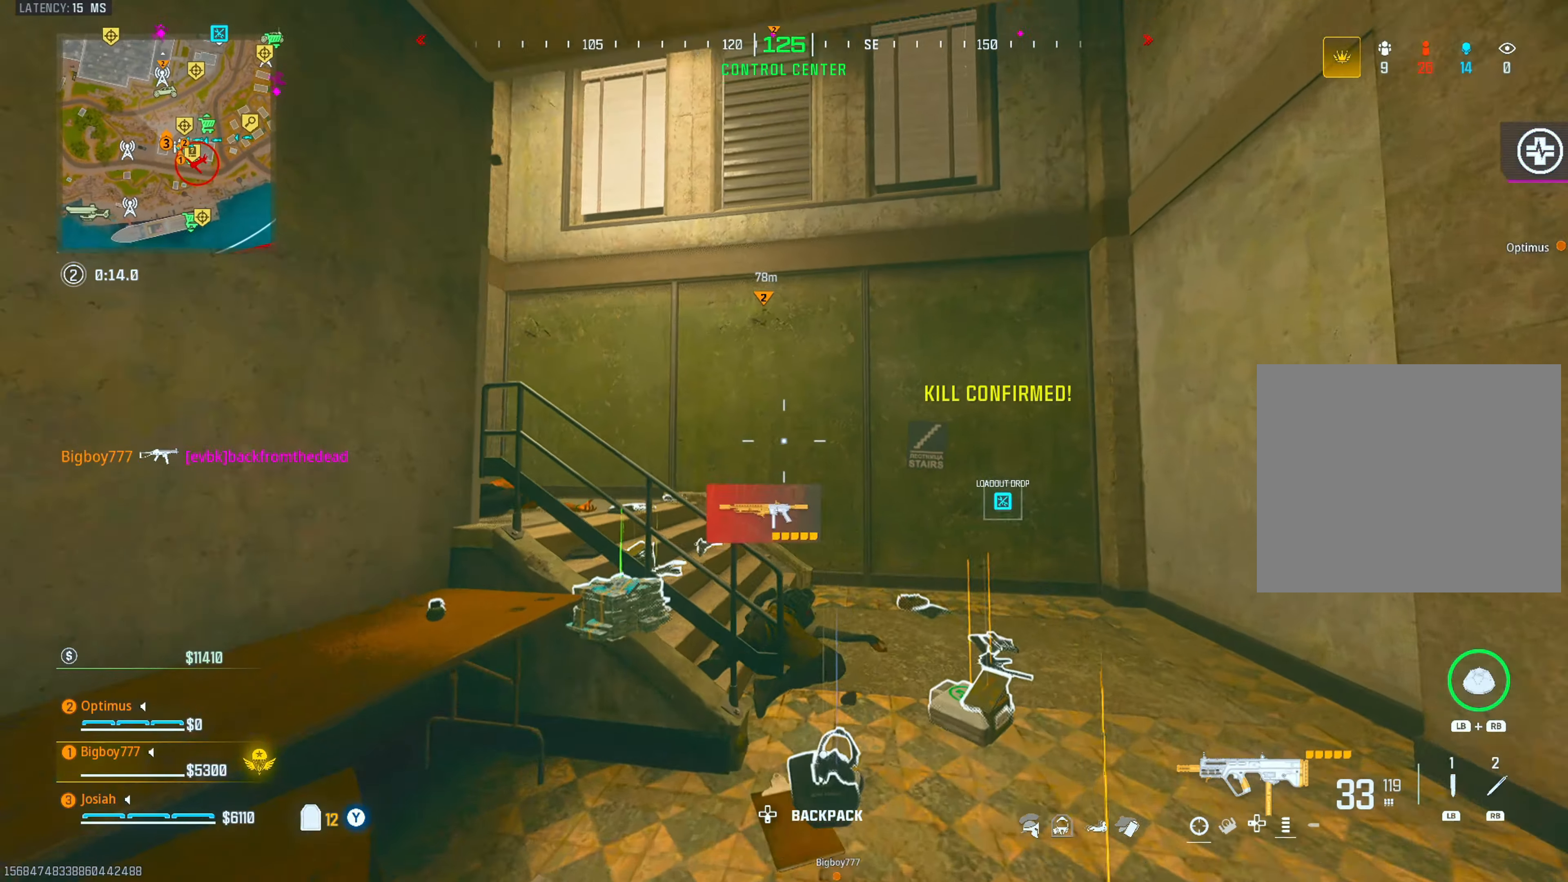
{"buttons": [], "left_stick": "up", "right_stick": "left", "events": [[33, "right_stick", "left"], [83, "CIRCLE", "up"], [83, "left_stick", "up-right"], [117, "CROSS", "down"], [233, "right_stick", "center"], [250, "CROSS", "up"], [317, "L3", "down"], [317, "left_stick", "up"], [350, "right_stick", "left"], [450, "L3", "up"]]}
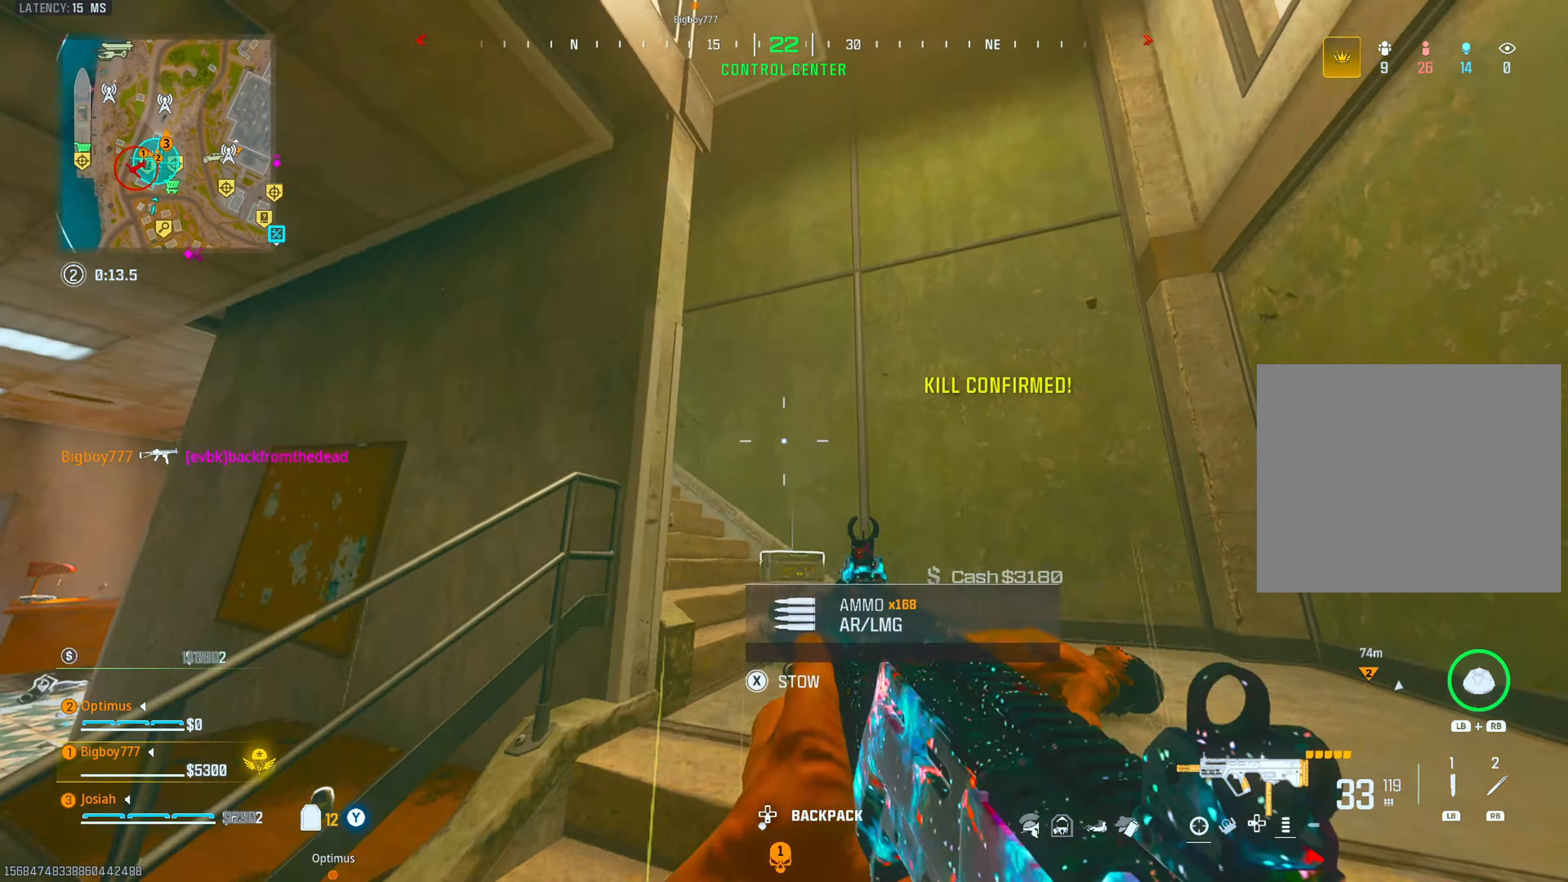
{"buttons": [], "left_stick": "up", "right_stick": "left", "events": [[17, "right_stick", "center"], [133, "right_stick", "left"], [300, "right_stick", "center"], [417, "right_stick", "left"]]}
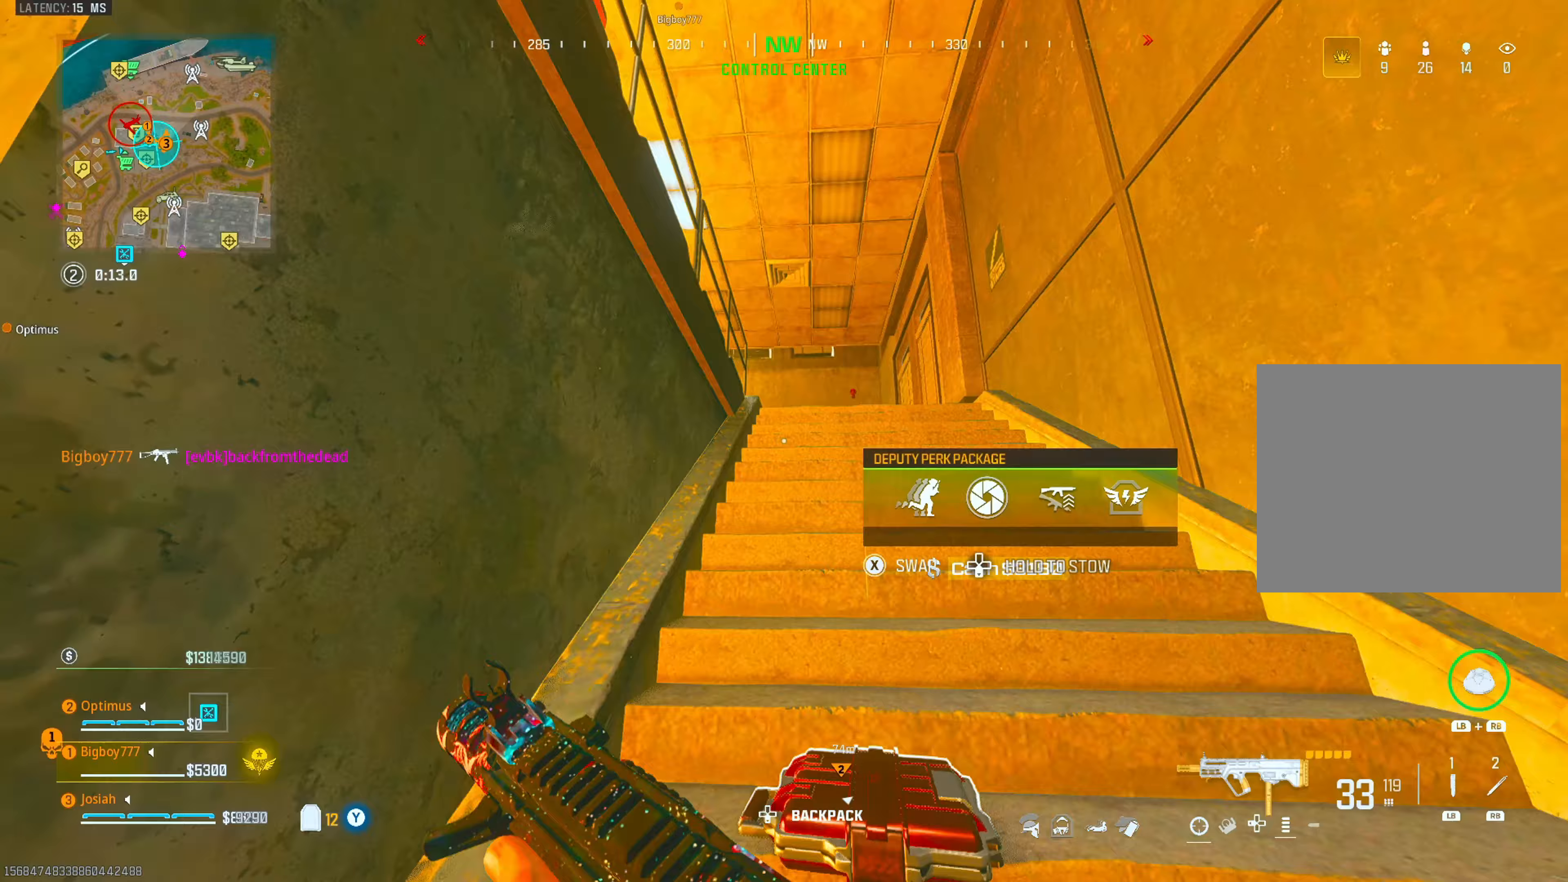
{"buttons": ["CIRCLE"], "left_stick": "up", "right_stick": "center", "events": [[33, "right_stick", "center"], [500, "CIRCLE", "down"]]}
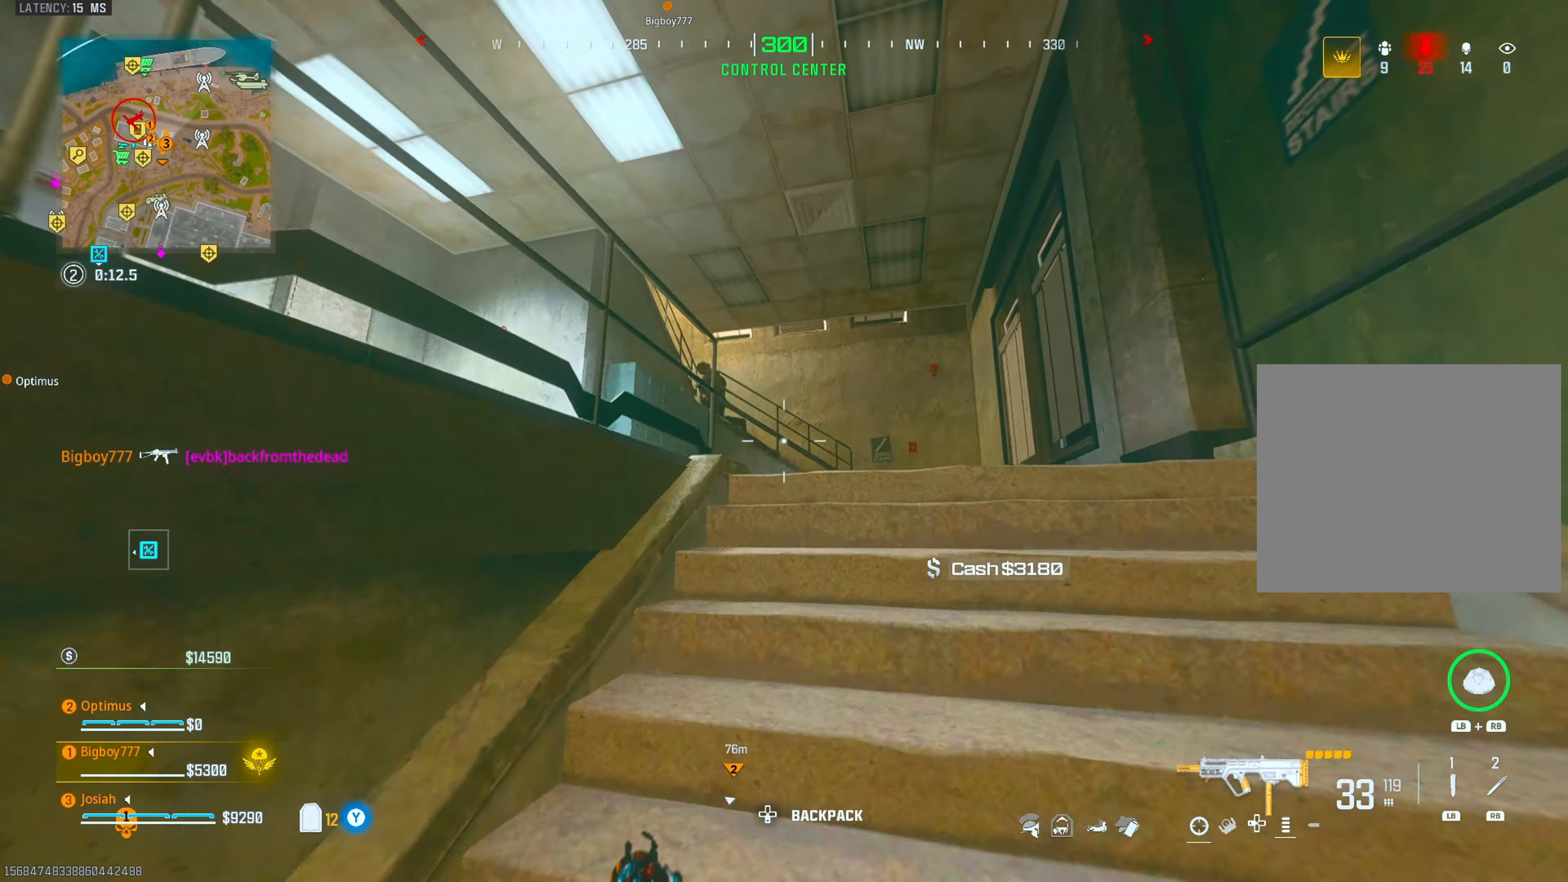
{"buttons": [], "left_stick": "up", "right_stick": "center", "events": [[83, "right_stick", "left"], [100, "left_stick", "up-right"], [117, "CROSS", "down"], [133, "CIRCLE", "up"], [183, "right_stick", "center"], [250, "CROSS", "up"], [283, "right_stick", "down-right"], [317, "L3", "down"], [317, "left_stick", "up"], [417, "right_stick", "center"], [483, "L3", "up"]]}
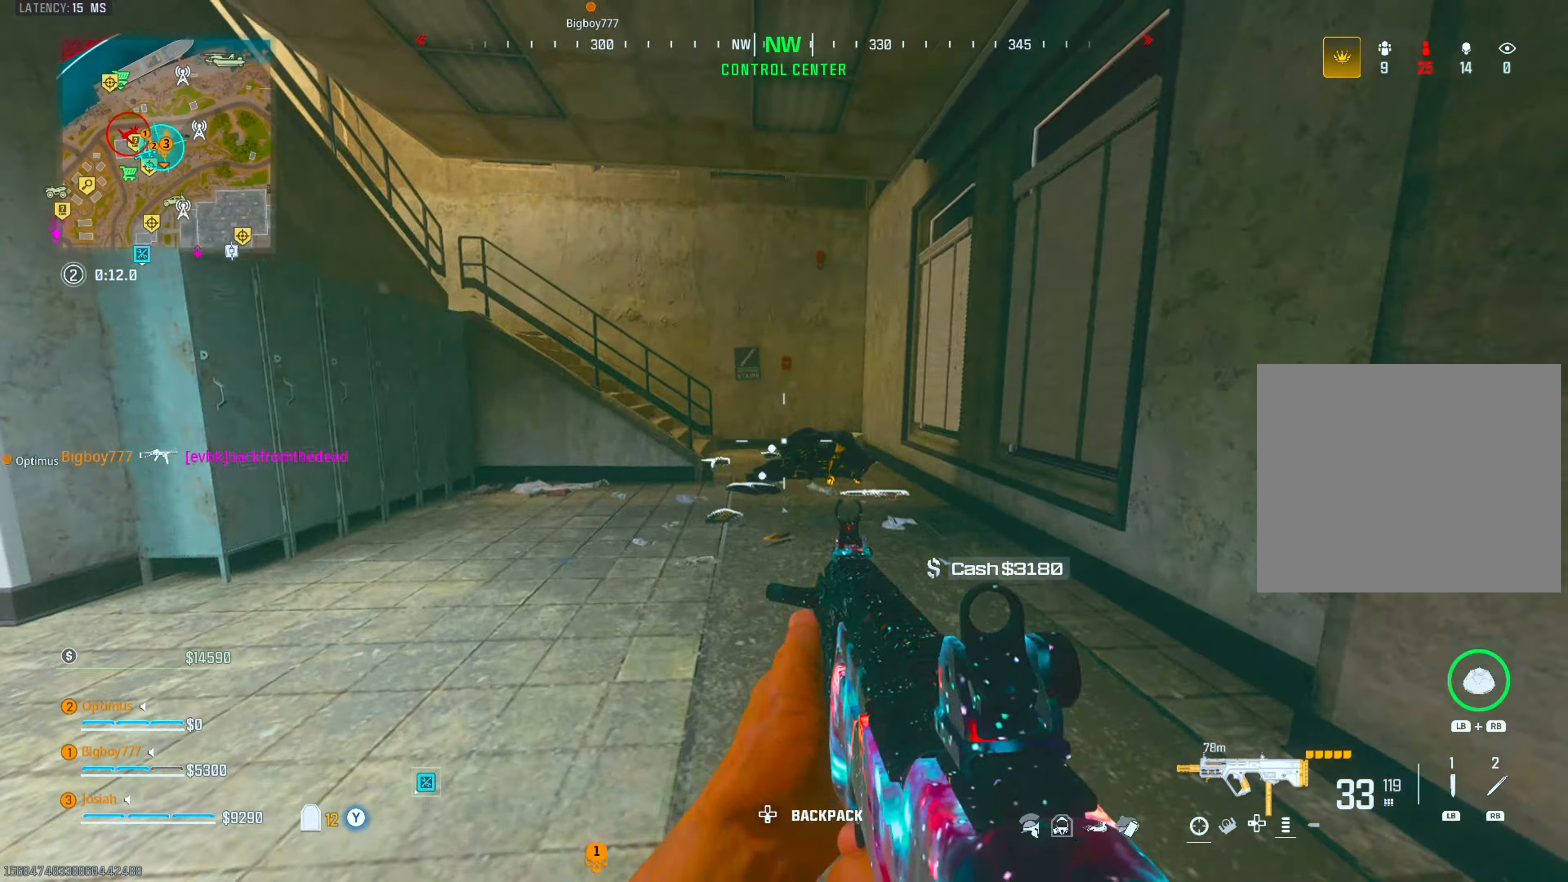
{"buttons": [], "left_stick": "up", "right_stick": "center", "events": [[33, "SQUARE", "down"], [483, "SQUARE", "up"]]}
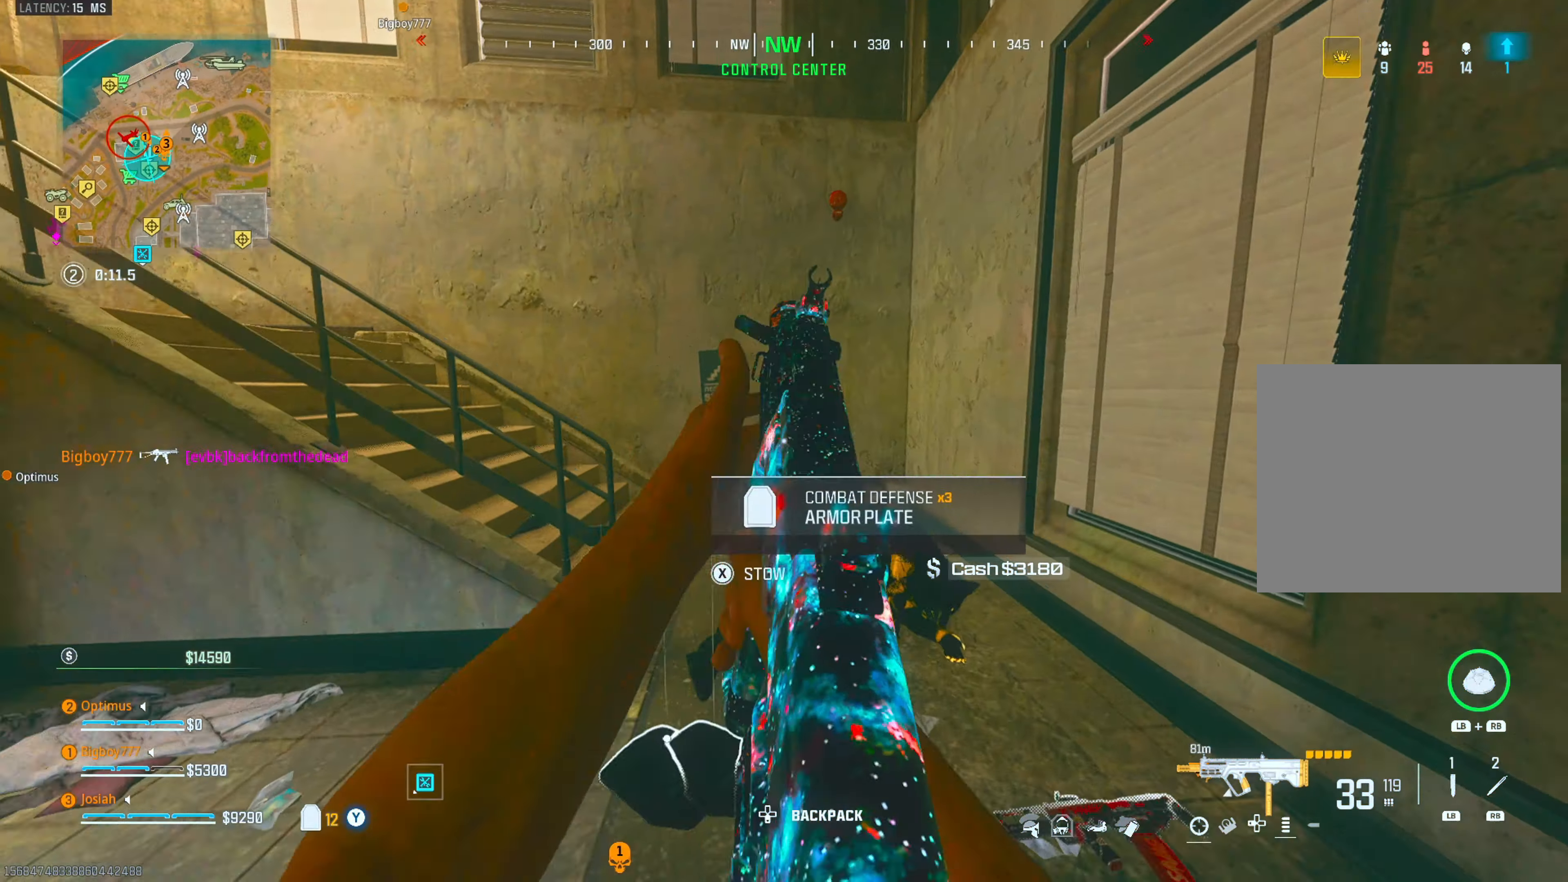
{"buttons": [], "left_stick": "up", "right_stick": "left", "events": [[117, "right_stick", "left"], [317, "right_stick", "center"], [417, "right_stick", "left"]]}
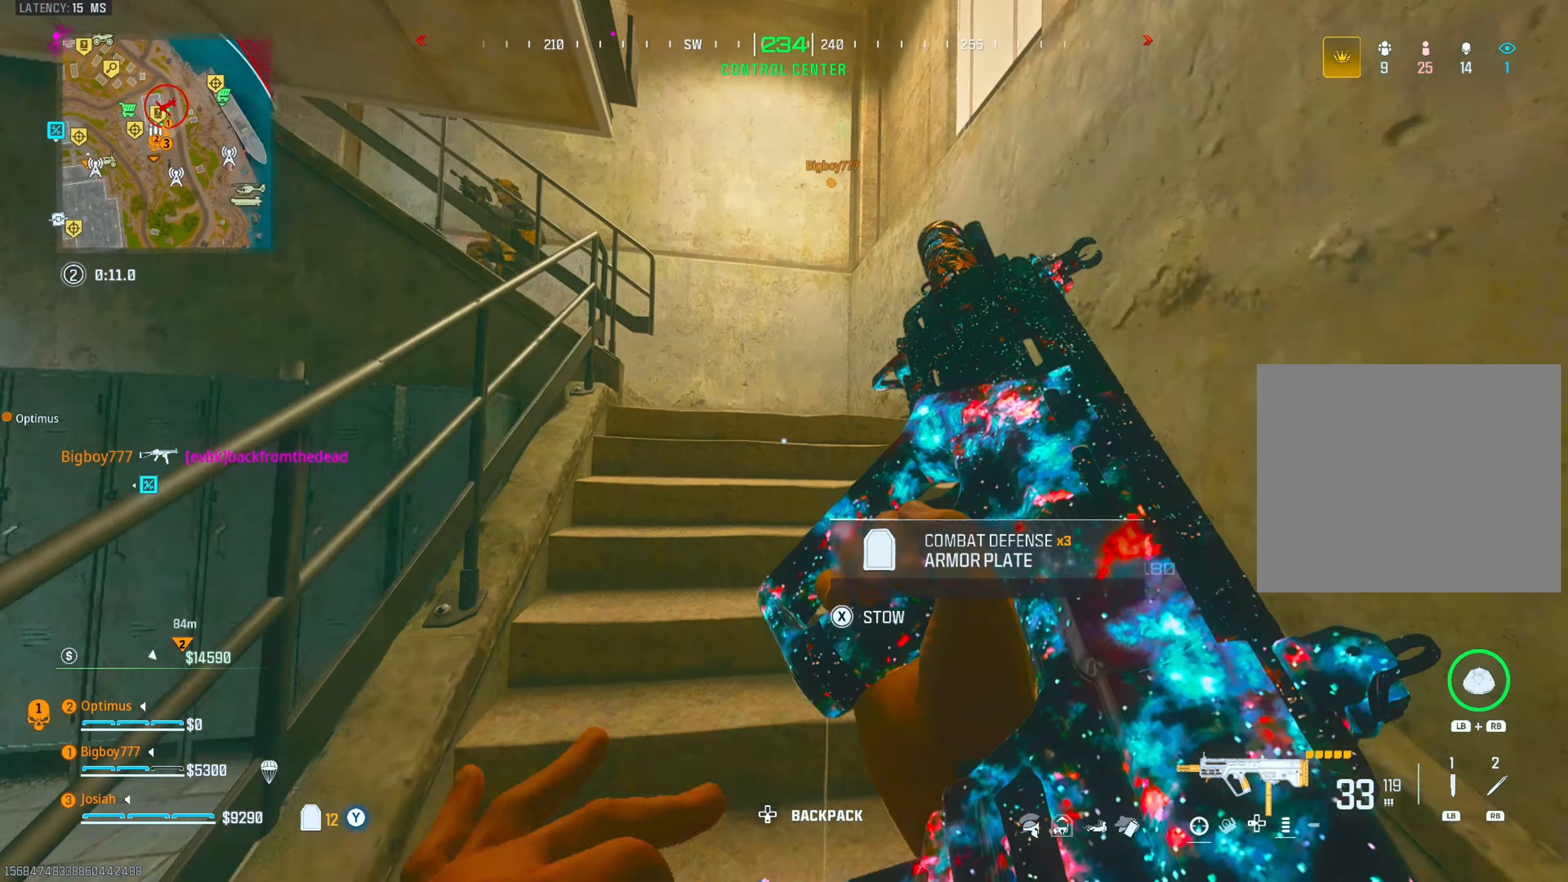
{"buttons": [], "left_stick": "up", "right_stick": "left", "events": [[83, "right_stick", "center"], [333, "right_stick", "right"], [467, "right_stick", "left"]]}
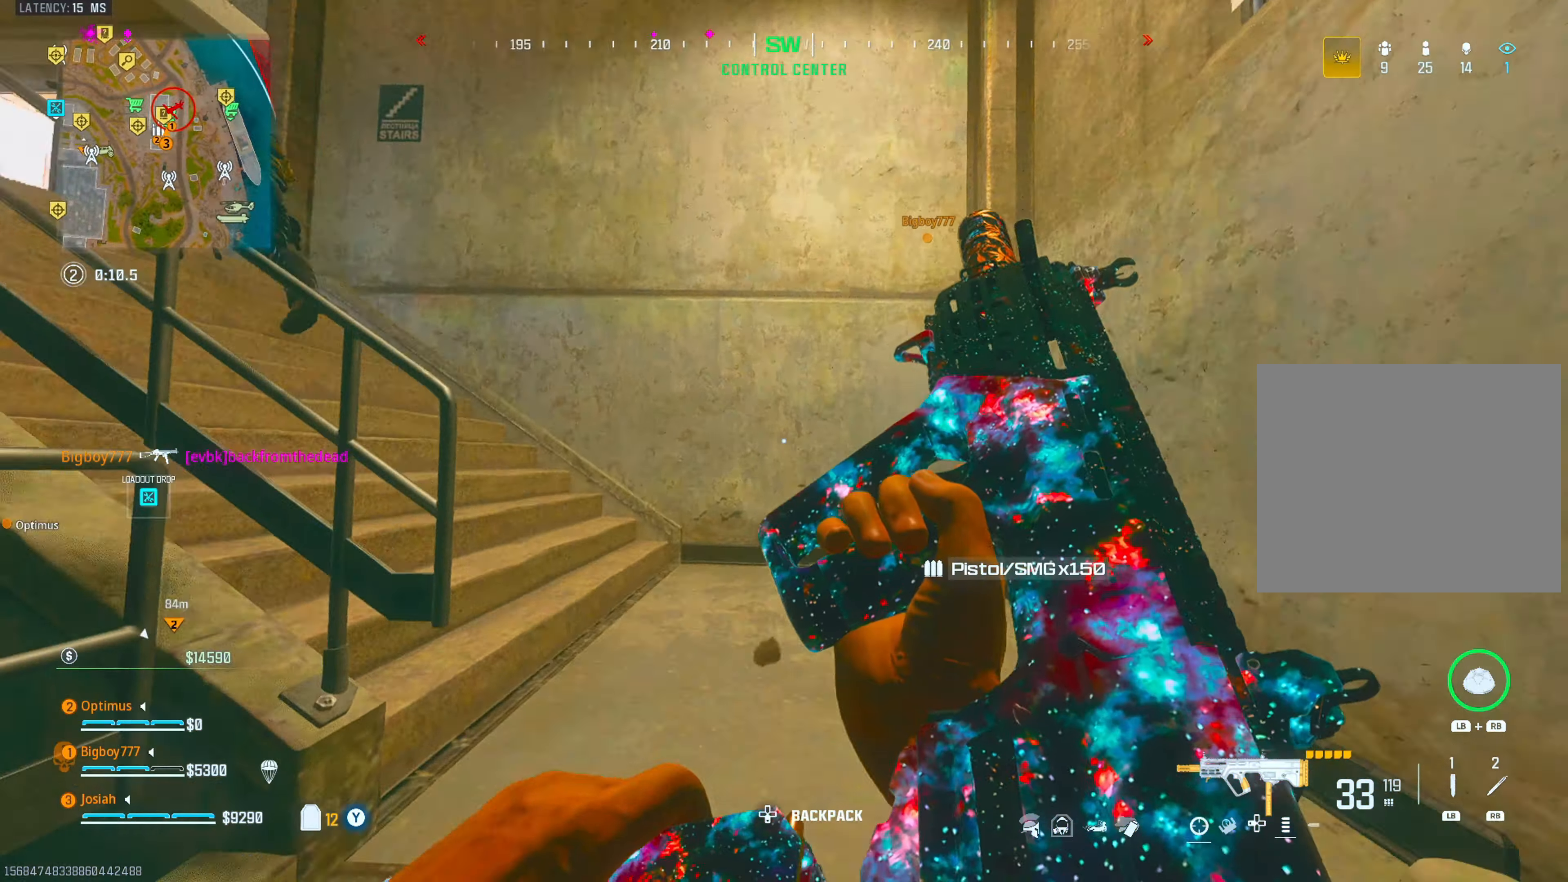
{"buttons": [], "left_stick": "up", "right_stick": "center", "events": [[167, "right_stick", "center"], [267, "right_stick", "left"], [383, "right_stick", "center"]]}
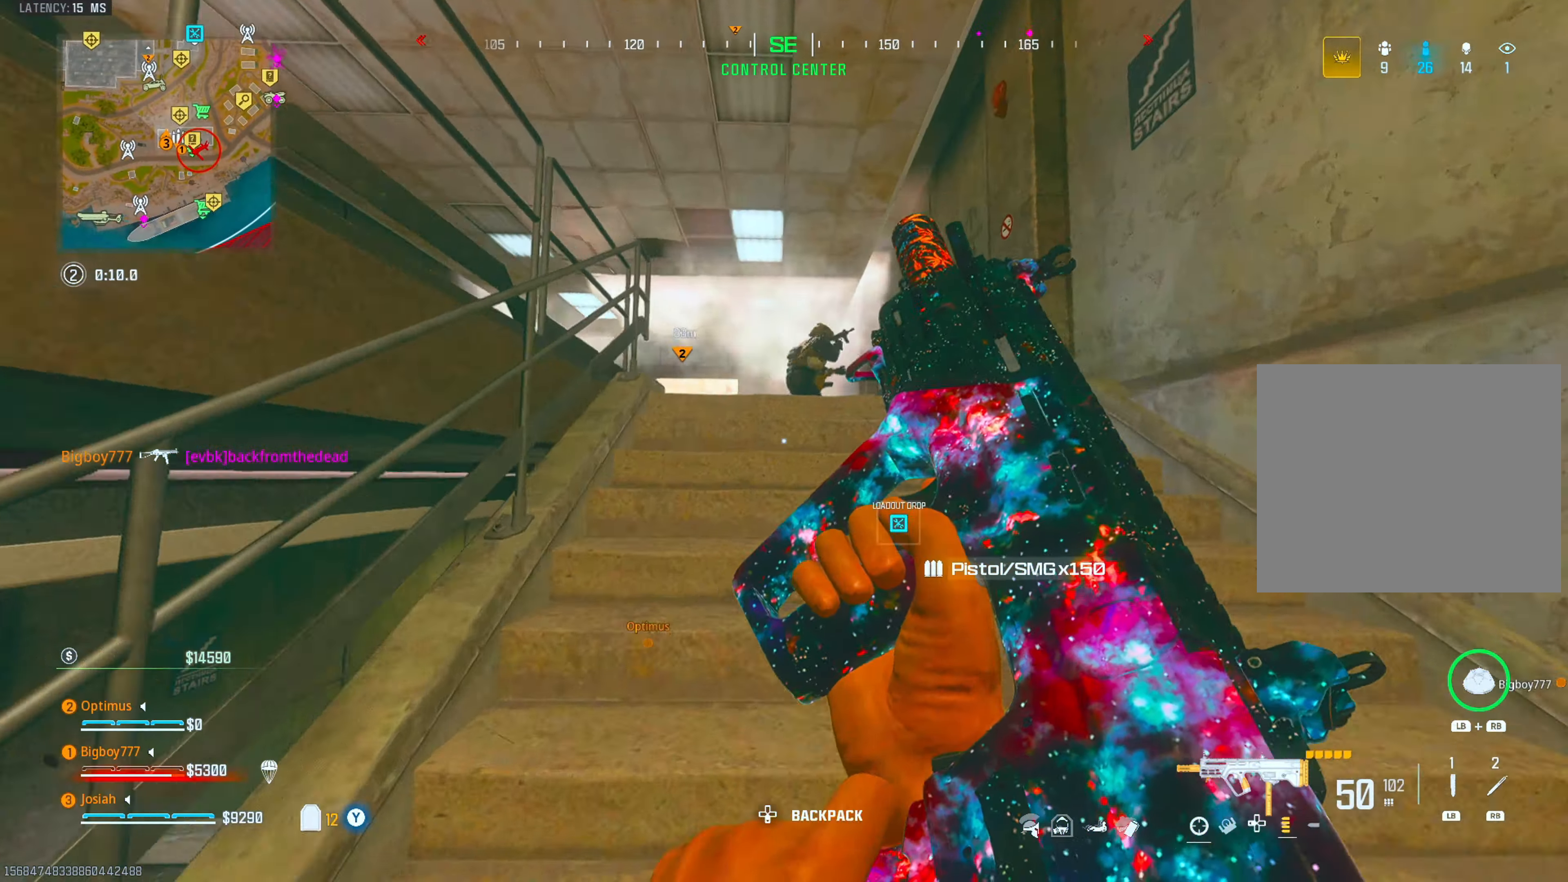
{"buttons": ["R2"], "left_stick": "up", "right_stick": "center", "events": [[100, "right_stick", "down"], [200, "right_stick", "center"], [233, "CIRCLE", "down"], [317, "CROSS", "down"], [383, "CIRCLE", "up"], [433, "R2", "down"], [467, "CROSS", "up"]]}
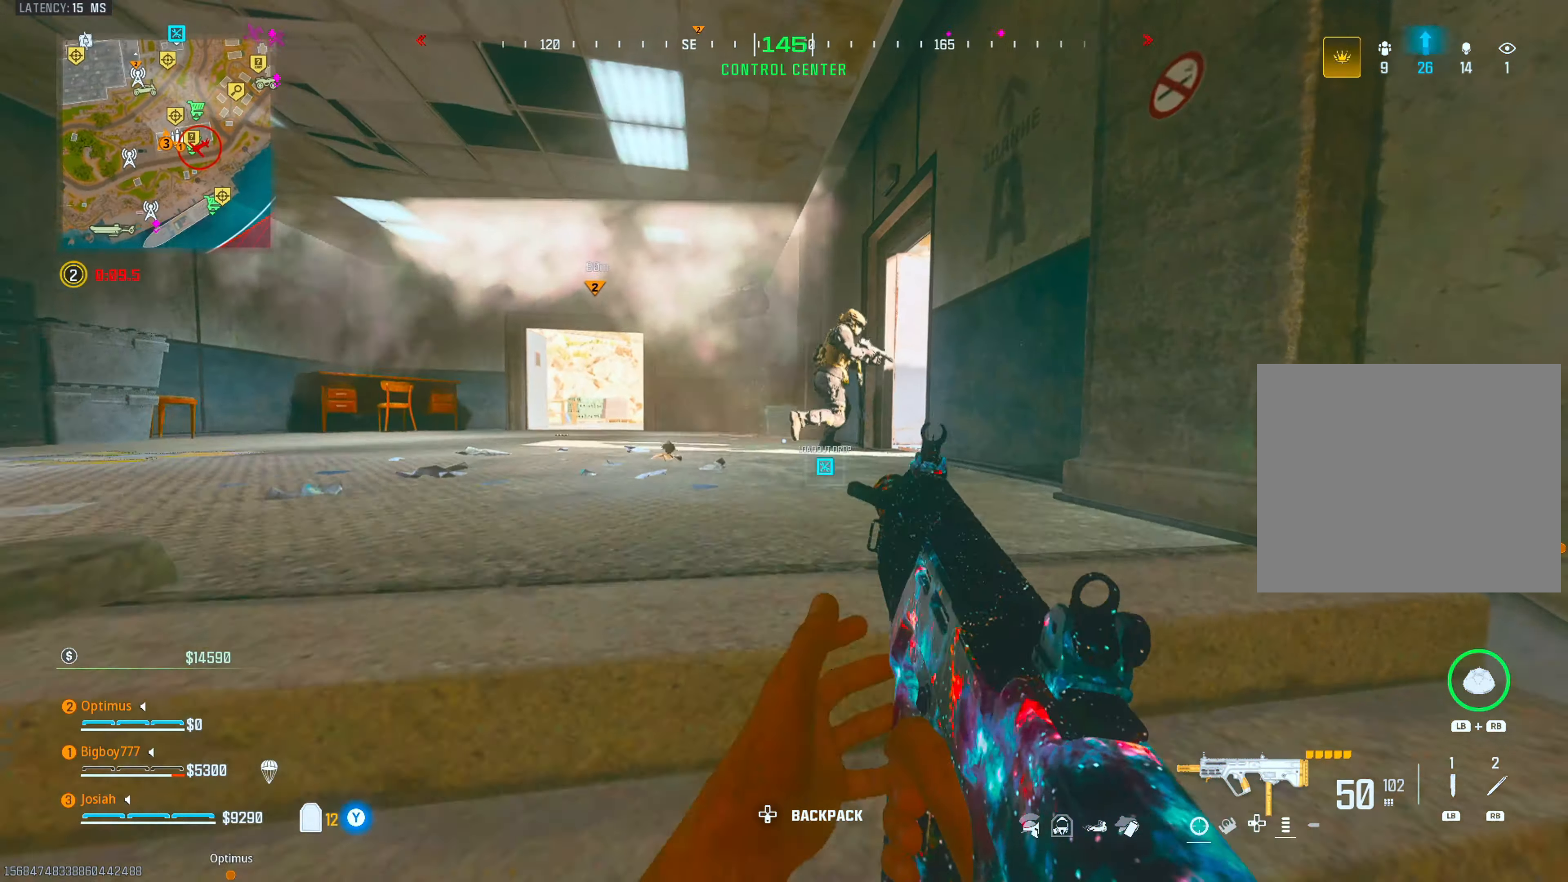
{"buttons": [], "left_stick": "up-left", "right_stick": "right", "events": [[17, "right_stick", "right"], [100, "L3", "down"], [100, "left_stick", "up-left"], [100, "right_stick", "center"], [200, "R2", "up"], [250, "L3", "up"], [450, "right_stick", "right"]]}
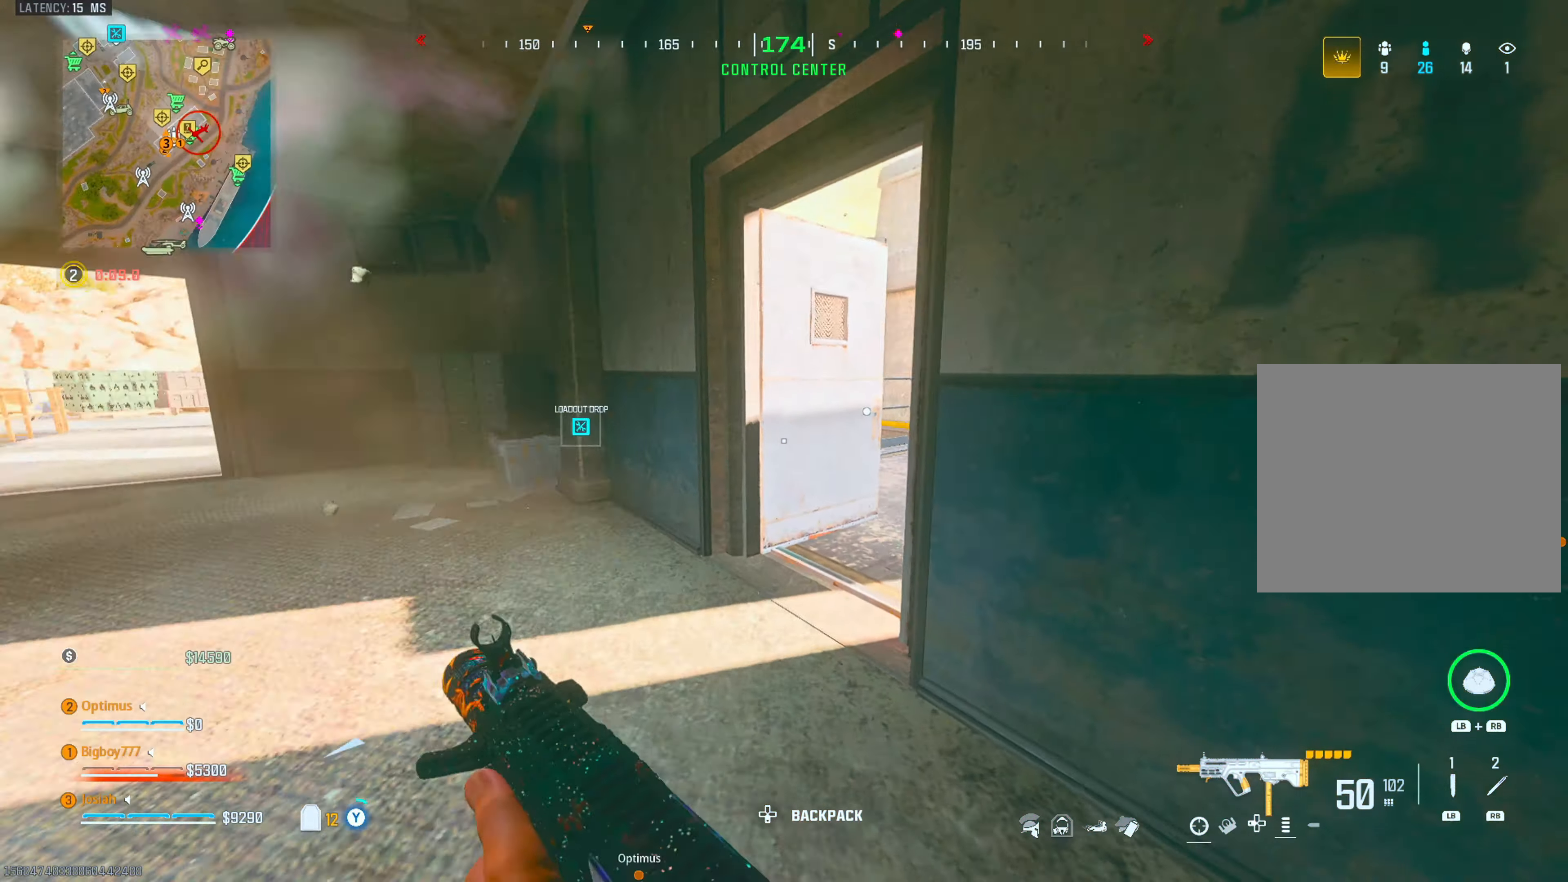
{"buttons": ["CIRCLE"], "left_stick": "up", "right_stick": "center", "events": [[117, "right_stick", "center"], [417, "left_stick", "up"], [500, "CIRCLE", "down"]]}
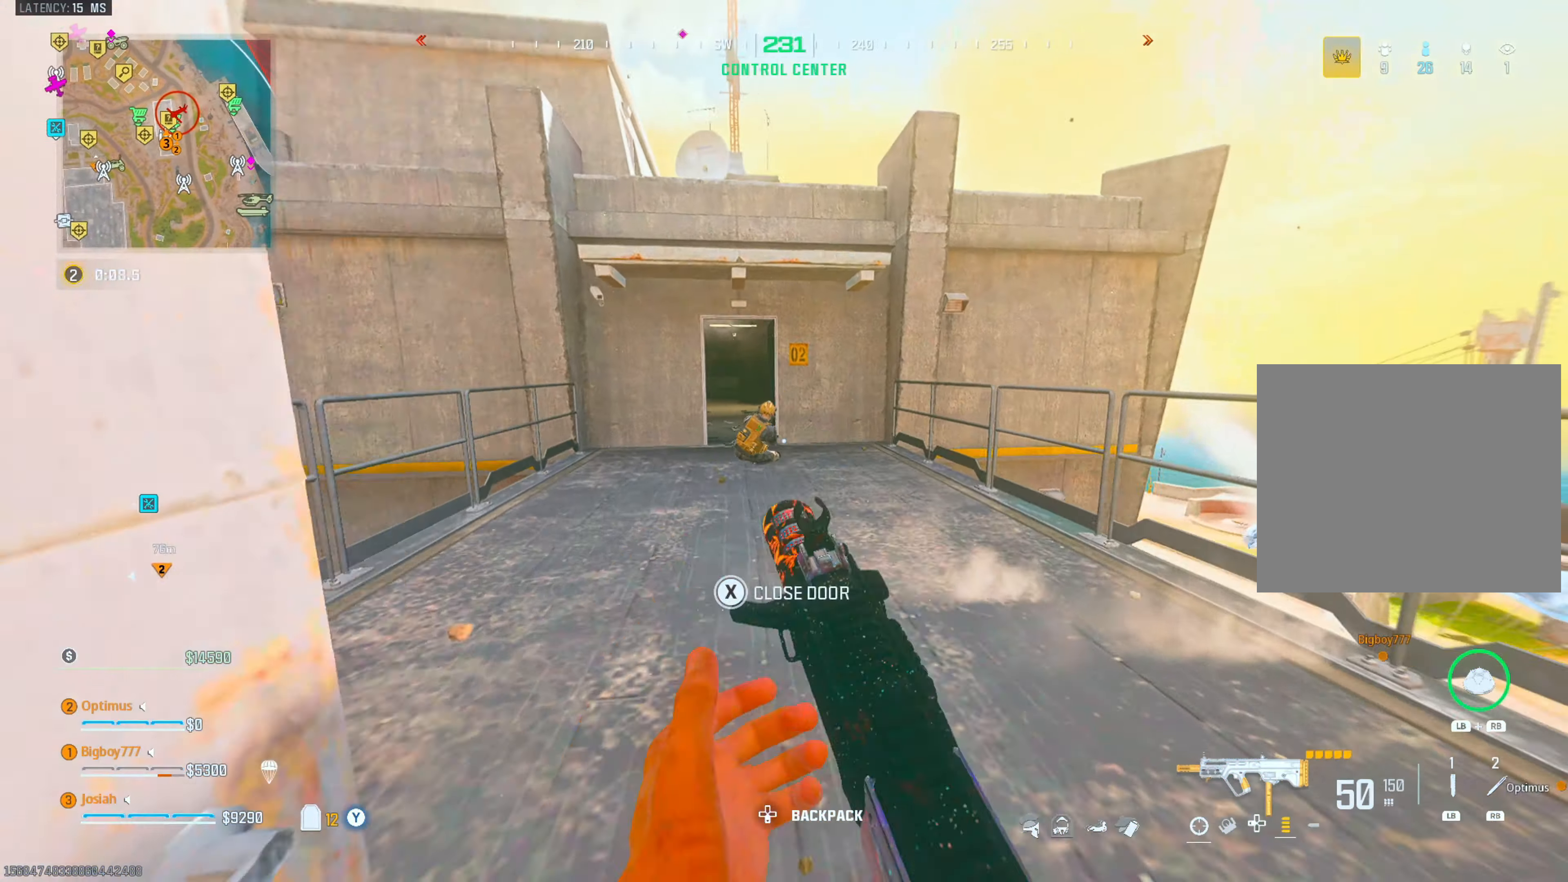
{"buttons": ["L2", "R2"], "left_stick": "up", "right_stick": "center", "events": [[117, "CROSS", "down"], [133, "CIRCLE", "up"], [183, "L2", "down"], [183, "R2", "down"], [183, "right_stick", "up"], [233, "right_stick", "center"], [267, "CROSS", "up"], [350, "right_stick", "up"], [433, "right_stick", "right"], [500, "right_stick", "center"]]}
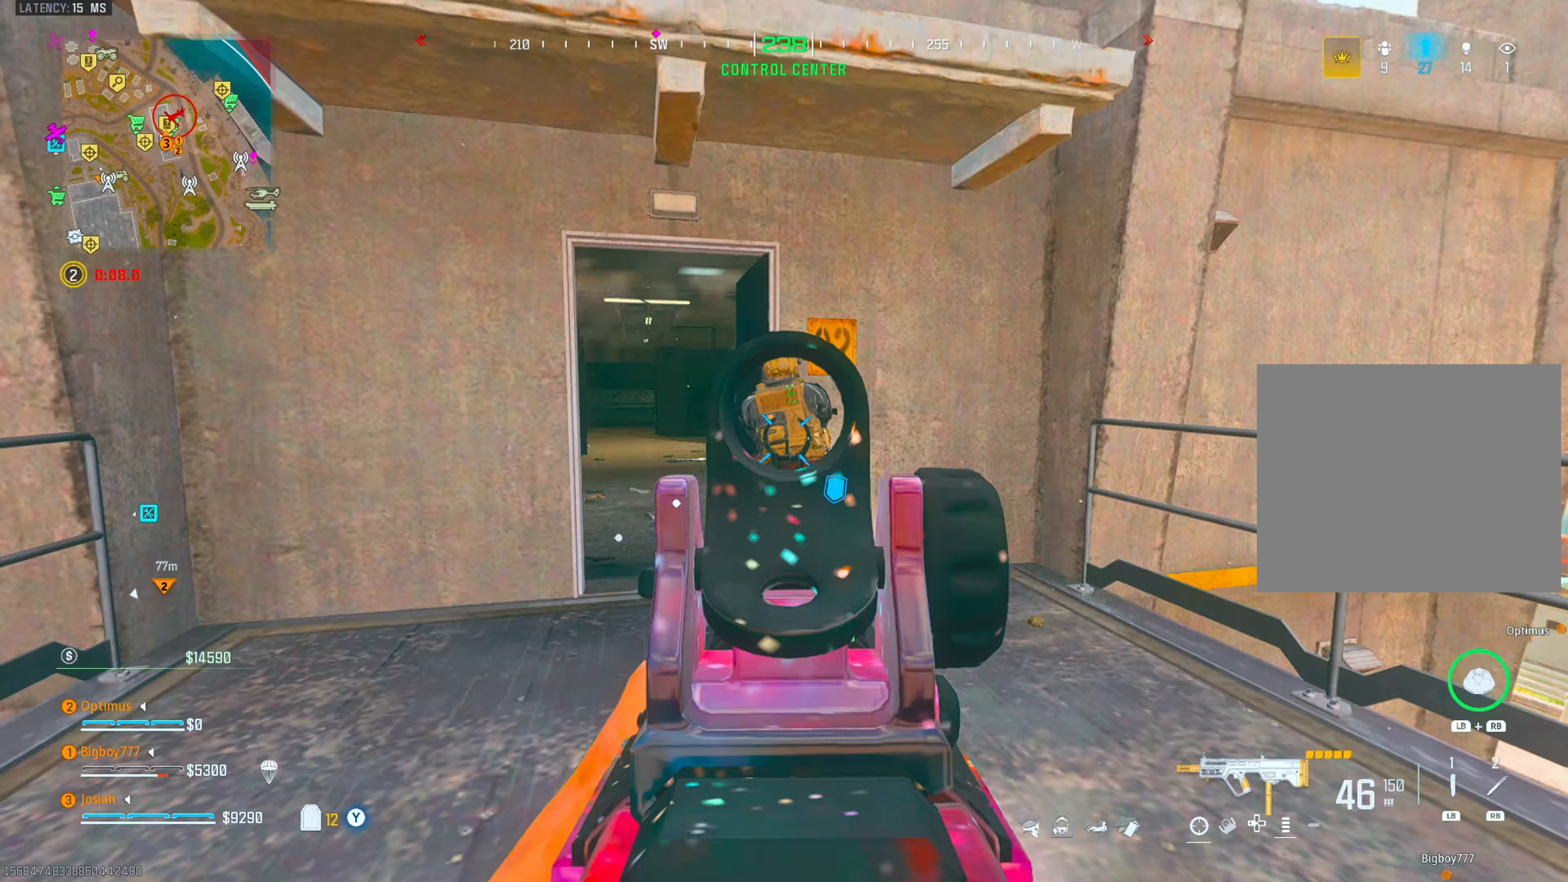
{"buttons": ["R2"], "left_stick": "up", "right_stick": "down-right", "events": [[50, "right_stick", "down-left"], [450, "right_stick", "center"], [500, "L2", "up"], [500, "right_stick", "down-right"]]}
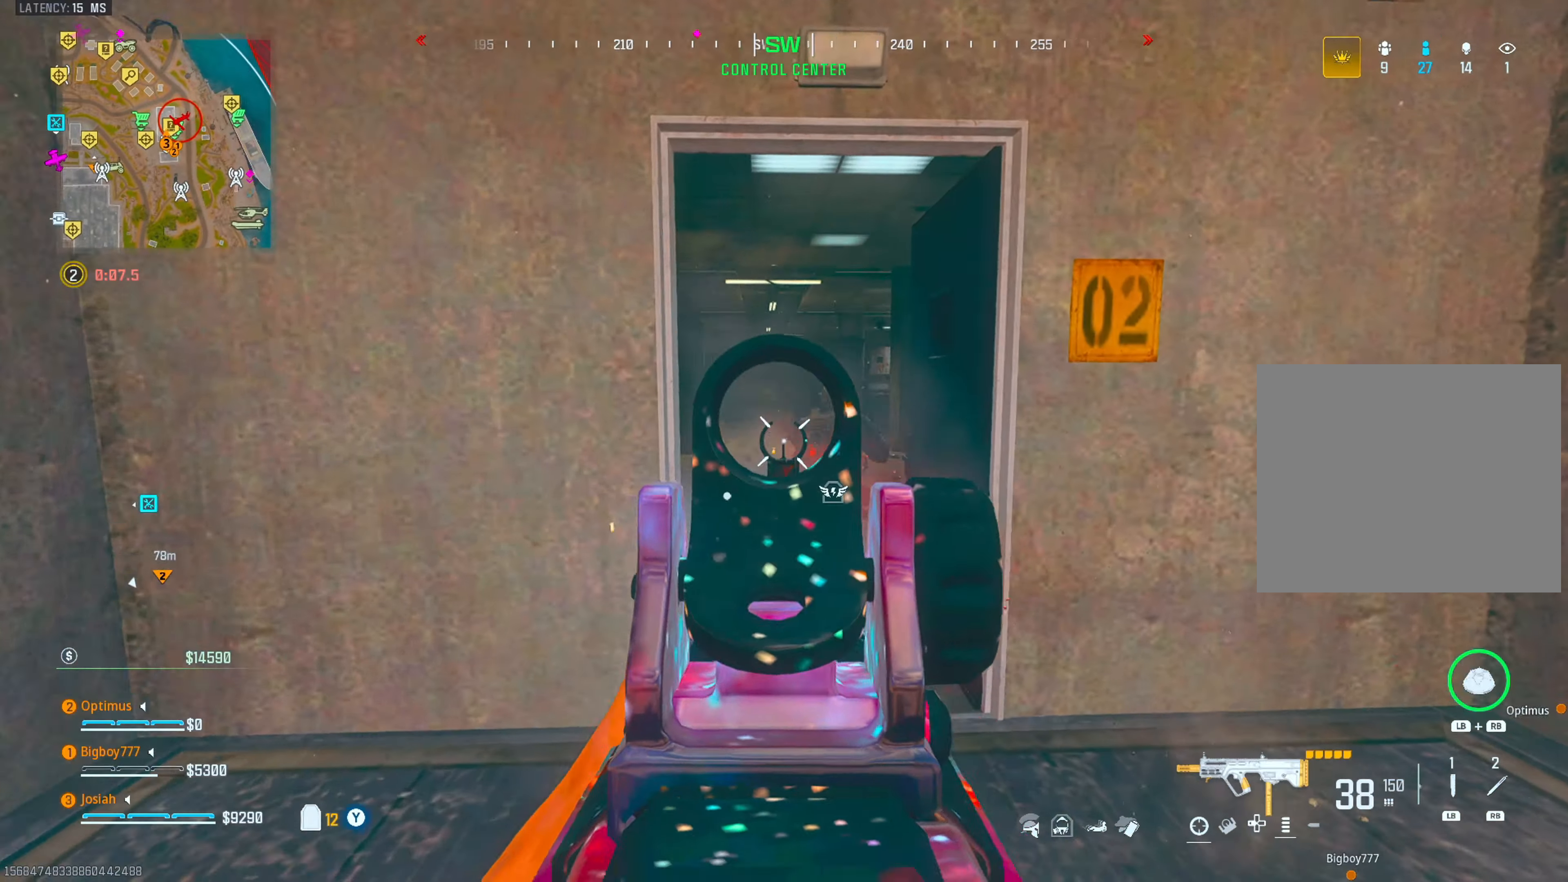
{"buttons": ["R1"], "left_stick": "up-left", "right_stick": "center", "events": [[50, "R2", "up"], [83, "L3", "down"], [100, "right_stick", "down"], [183, "R1", "down"], [217, "L3", "up"], [217, "right_stick", "center"], [333, "right_stick", "right"], [383, "left_stick", "up-left"], [450, "right_stick", "center"]]}
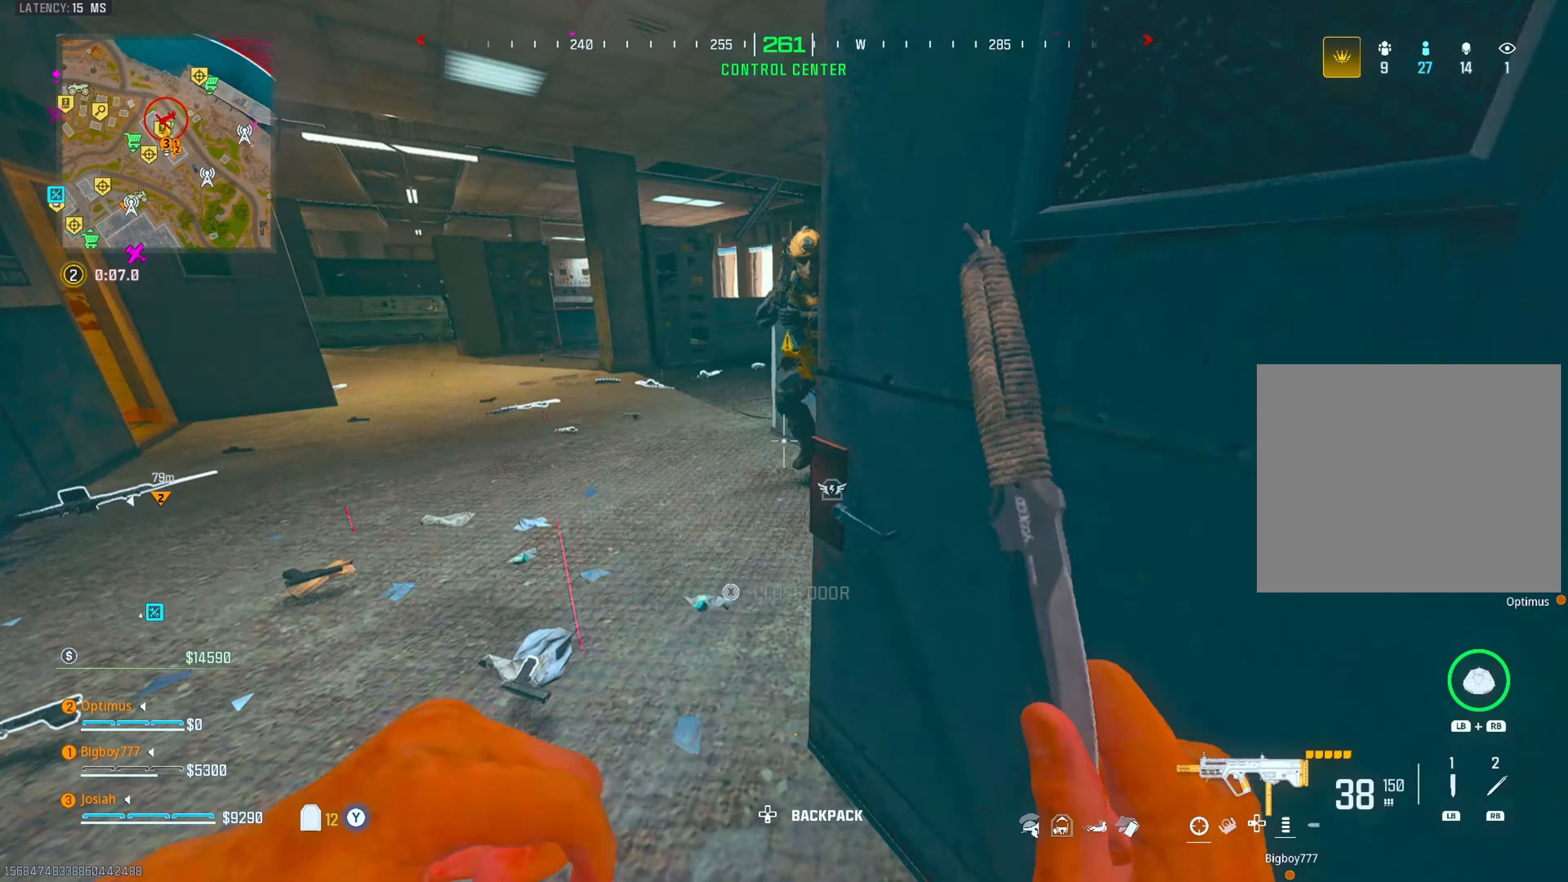
{"buttons": [], "left_stick": "down-left", "right_stick": "center", "events": [[17, "right_stick", "right"], [100, "left_stick", "left"], [133, "right_stick", "center"], [200, "R1", "up"], [267, "right_stick", "up-right"], [400, "left_stick", "down-left"], [467, "right_stick", "center"]]}
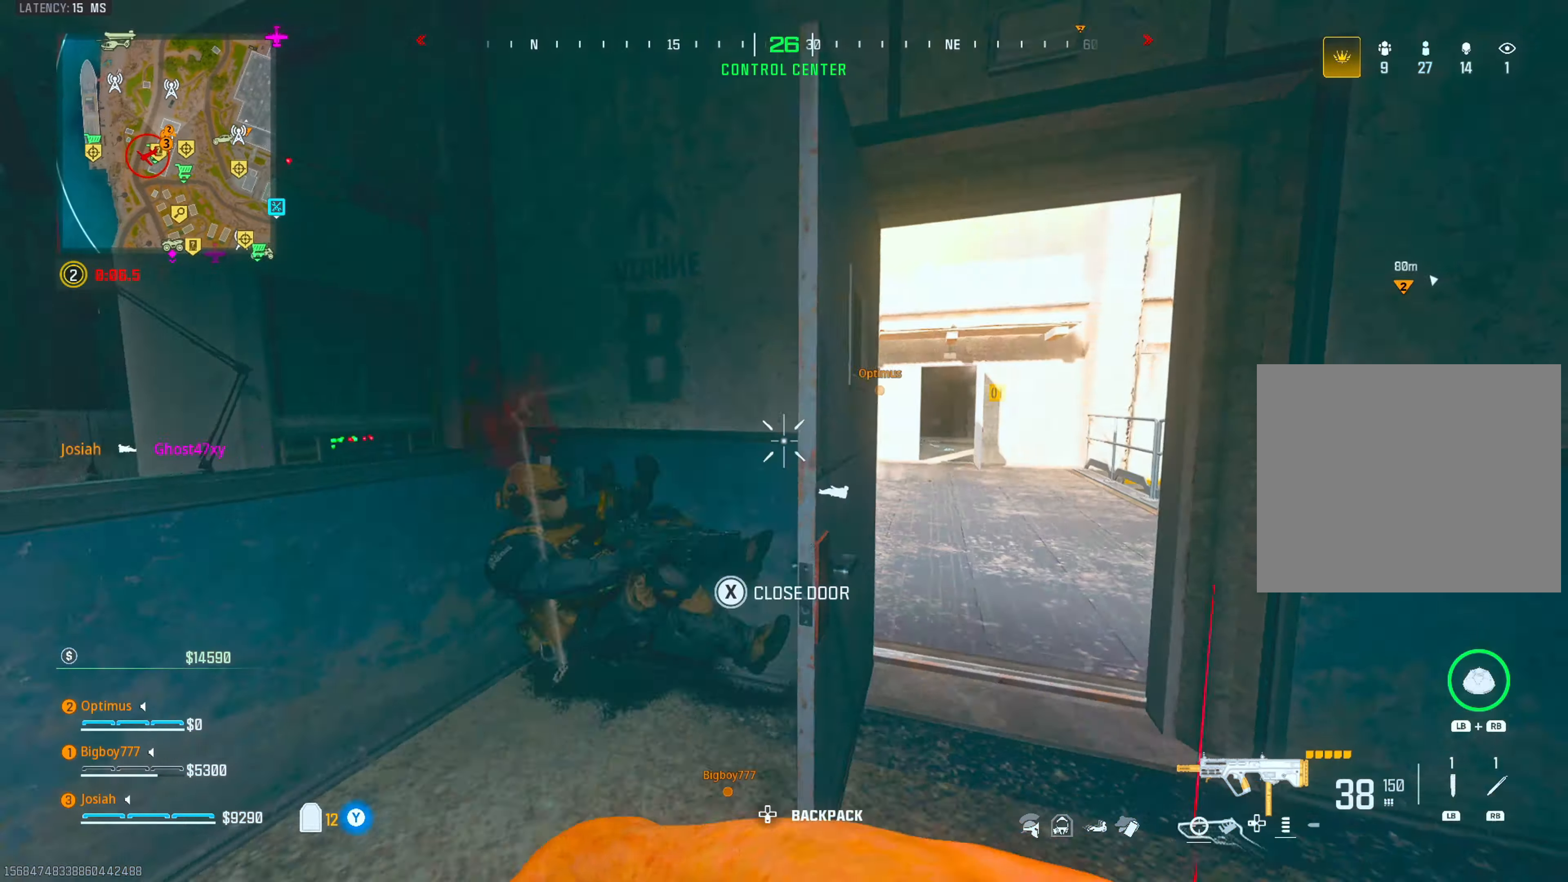
{"buttons": ["CROSS", "L2", "R2"], "left_stick": "down-left", "right_stick": "down-left", "events": [[33, "R2", "down"], [83, "L2", "down"], [100, "right_stick", "down"], [300, "right_stick", "center"], [367, "right_stick", "down-left"], [383, "CROSS", "down"]]}
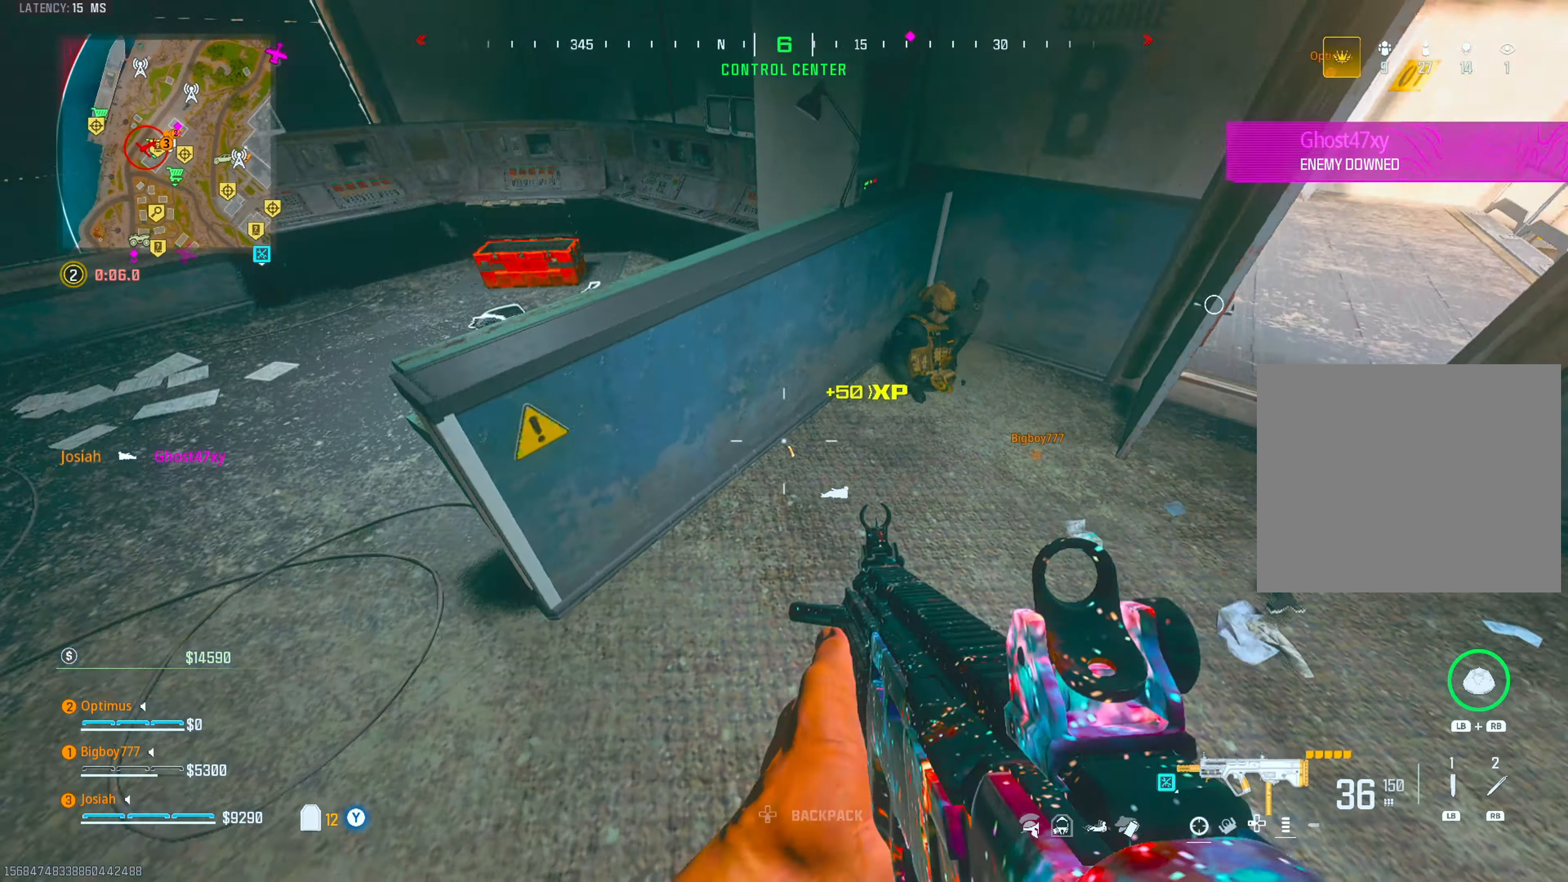
{"buttons": ["L2", "R2"], "left_stick": "down", "right_stick": "center", "events": [[33, "CROSS", "up"], [33, "right_stick", "center"], [100, "right_stick", "up-right"], [133, "left_stick", "down"], [300, "right_stick", "center"], [383, "right_stick", "left"], [450, "right_stick", "center"]]}
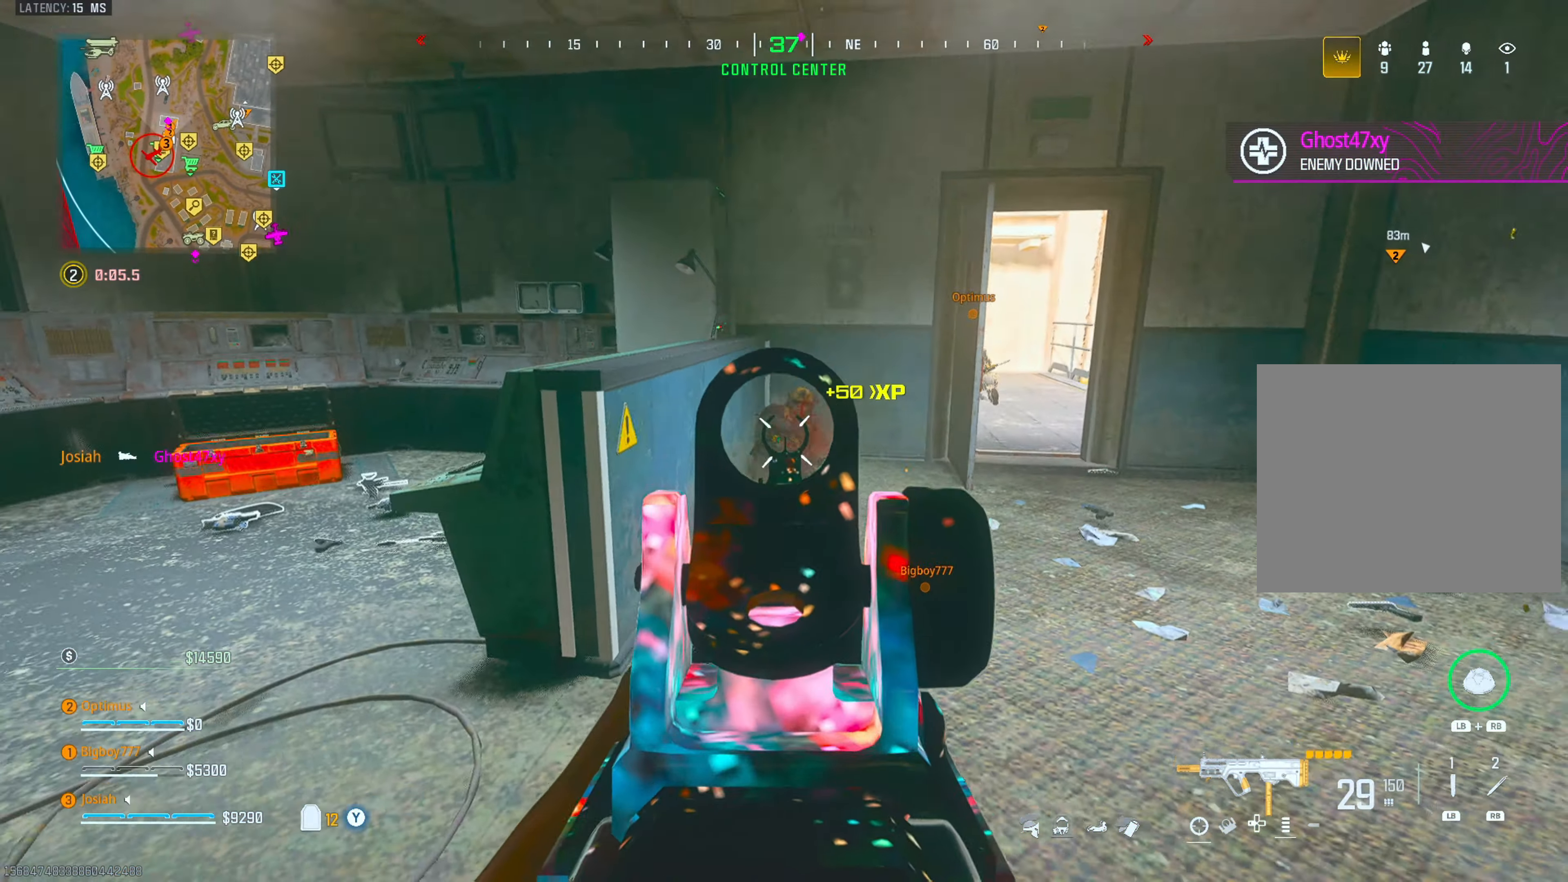
{"buttons": [], "left_stick": "up", "right_stick": "right", "events": [[17, "right_stick", "right"], [100, "right_stick", "center"], [167, "L2", "up"], [167, "left_stick", "left"], [183, "SQUARE", "down"], [250, "R2", "up"], [250, "left_stick", "up"], [267, "L3", "down"], [317, "SQUARE", "up"], [417, "L3", "up"], [483, "right_stick", "right"]]}
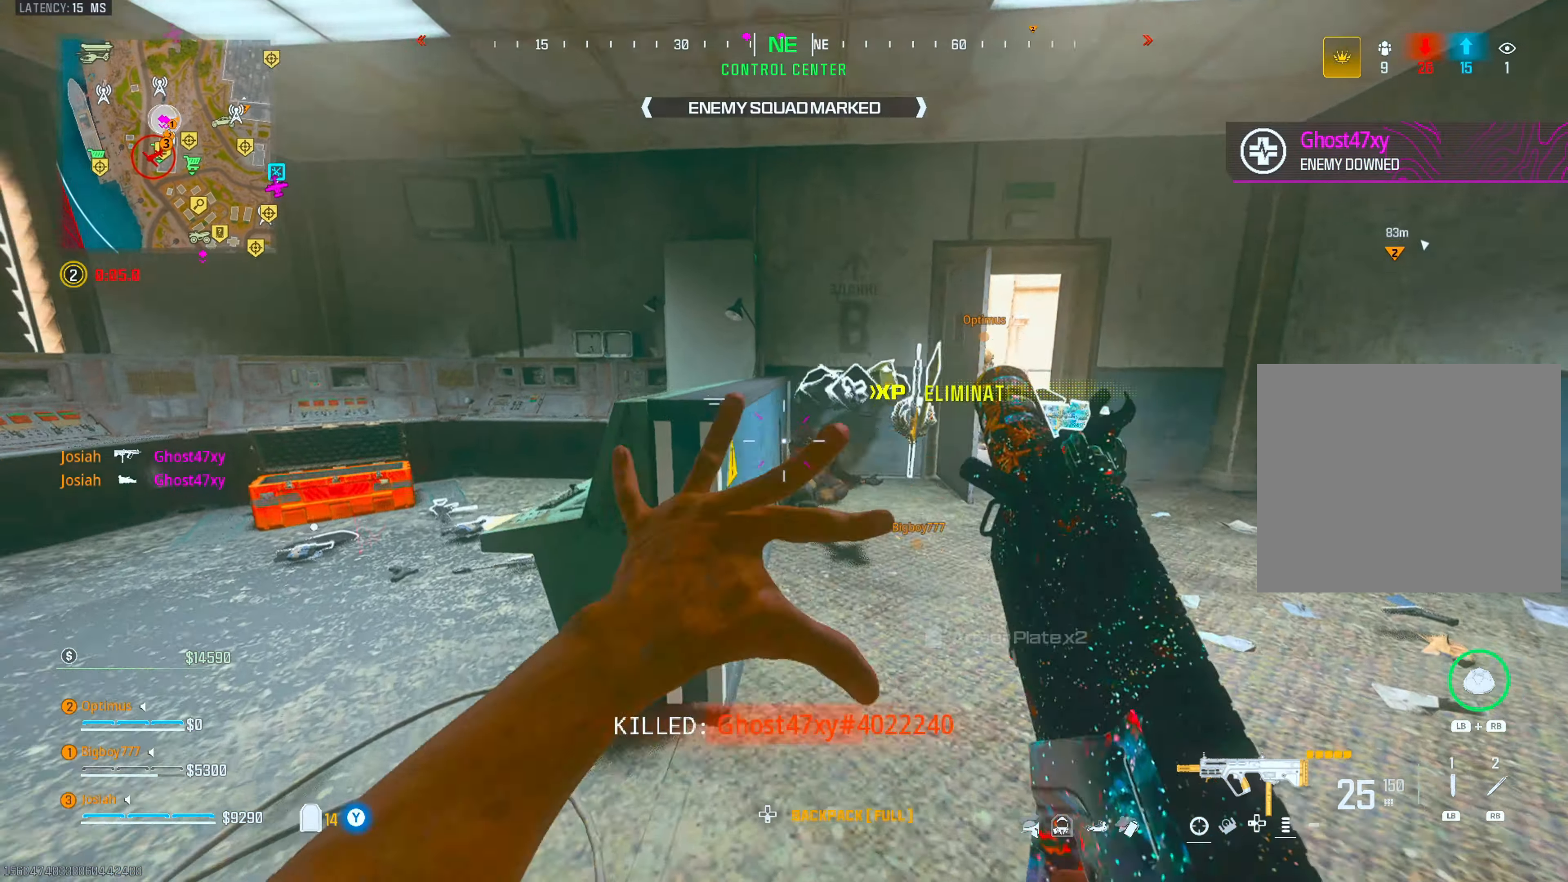
{"buttons": [], "left_stick": "down-left", "right_stick": "center", "events": [[17, "CIRCLE", "down"], [67, "right_stick", "center"], [183, "CIRCLE", "up"], [200, "CROSS", "down"], [267, "right_stick", "right"], [300, "left_stick", "left"], [317, "CROSS", "up"], [433, "left_stick", "down-left"], [483, "right_stick", "center"]]}
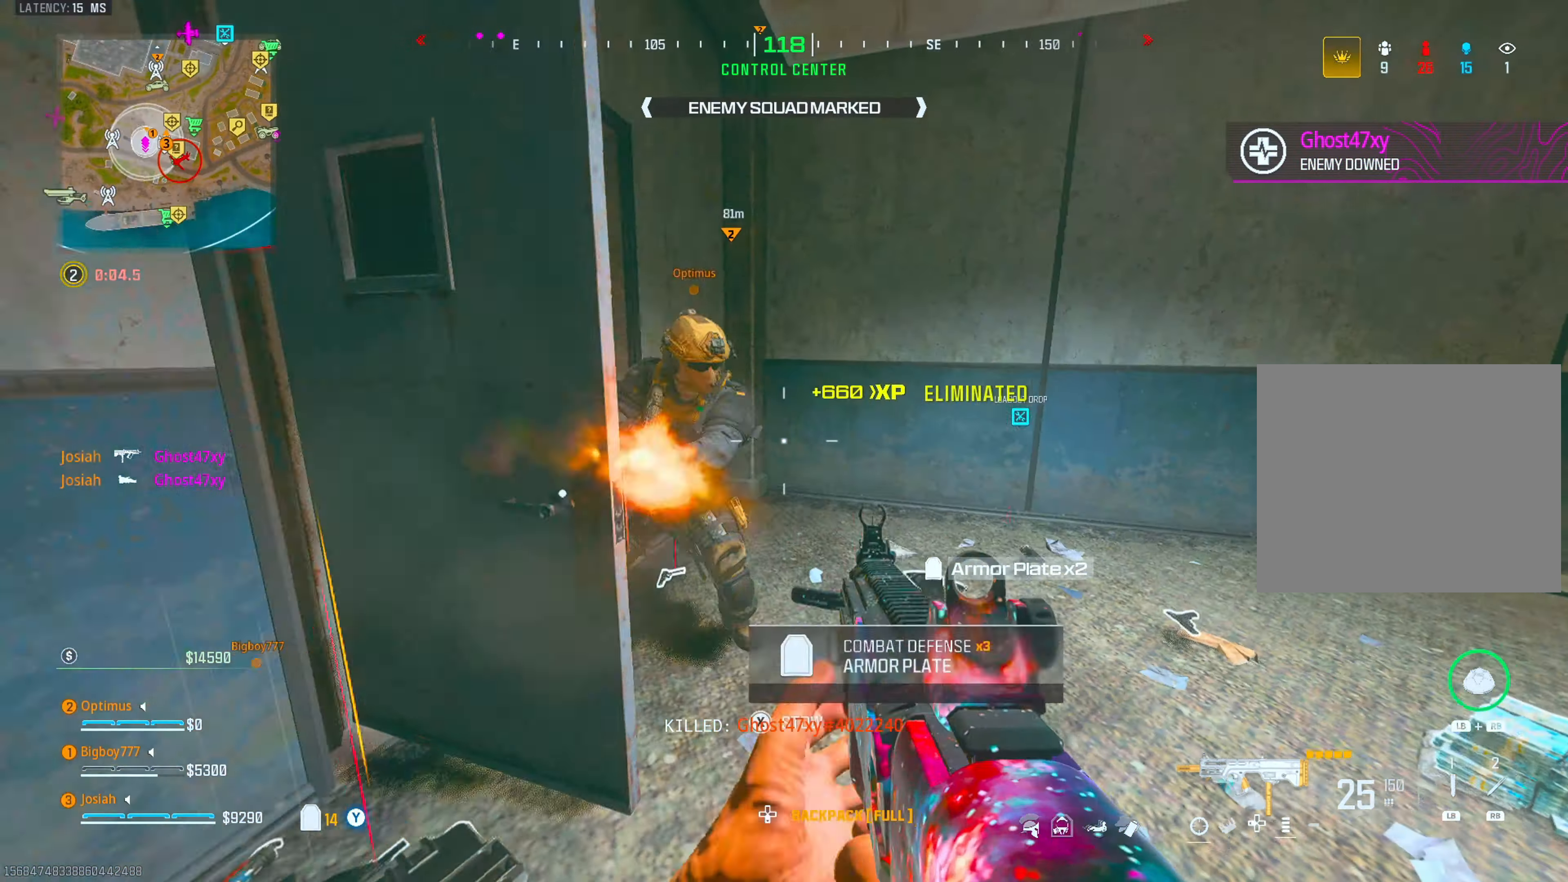
{"buttons": ["SQUARE"], "left_stick": "down-right", "right_stick": "center", "events": [[200, "left_stick", "center"], [233, "SQUARE", "down"], [383, "left_stick", "down-right"]]}
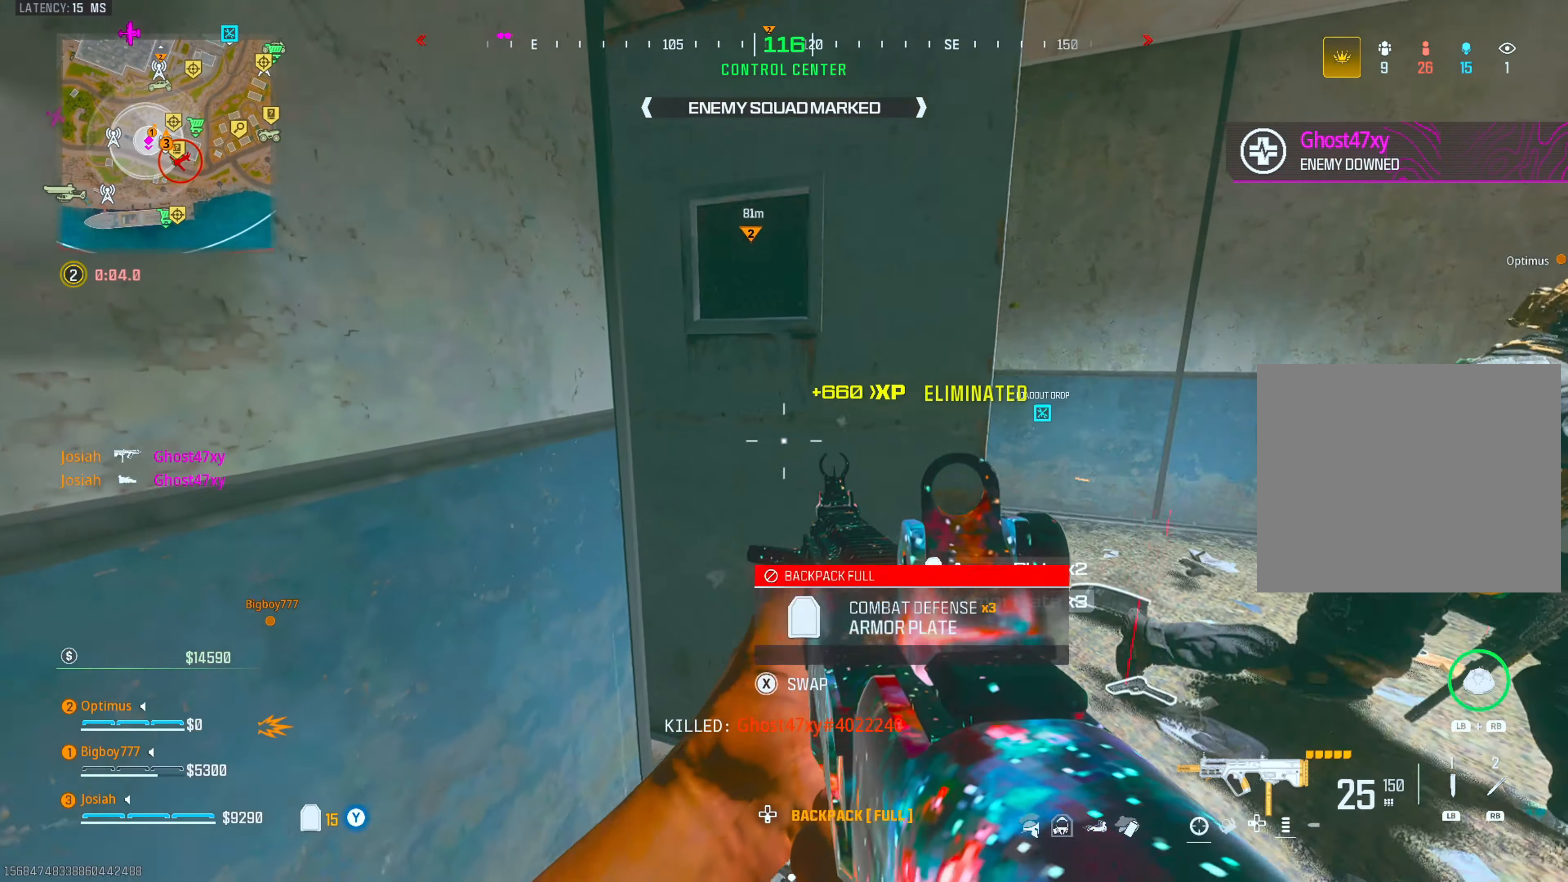
{"buttons": ["L3"], "left_stick": "up", "right_stick": "center", "events": [[133, "SQUARE", "up"], [133, "left_stick", "right"], [283, "right_stick", "right"], [317, "left_stick", "up-right"], [417, "L3", "down"], [417, "left_stick", "up"], [483, "right_stick", "center"]]}
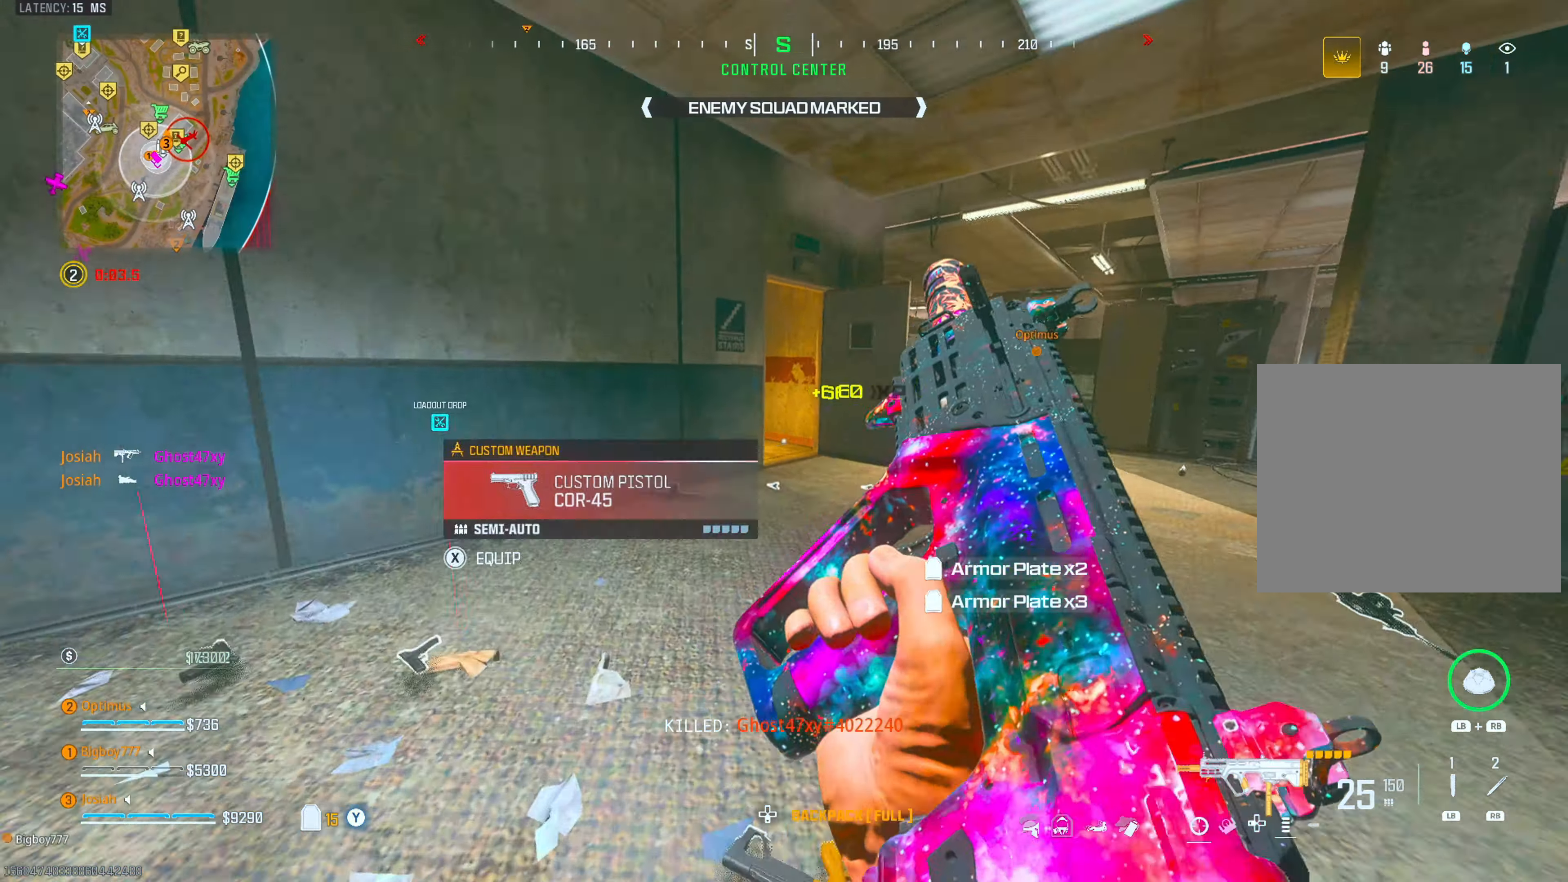
{"buttons": [], "left_stick": "up", "right_stick": "right", "events": [[67, "L3", "up"], [150, "CIRCLE", "down"], [250, "right_stick", "left"], [300, "CIRCLE", "up"], [333, "CROSS", "down"], [333, "right_stick", "center"], [433, "CROSS", "up"], [500, "right_stick", "right"]]}
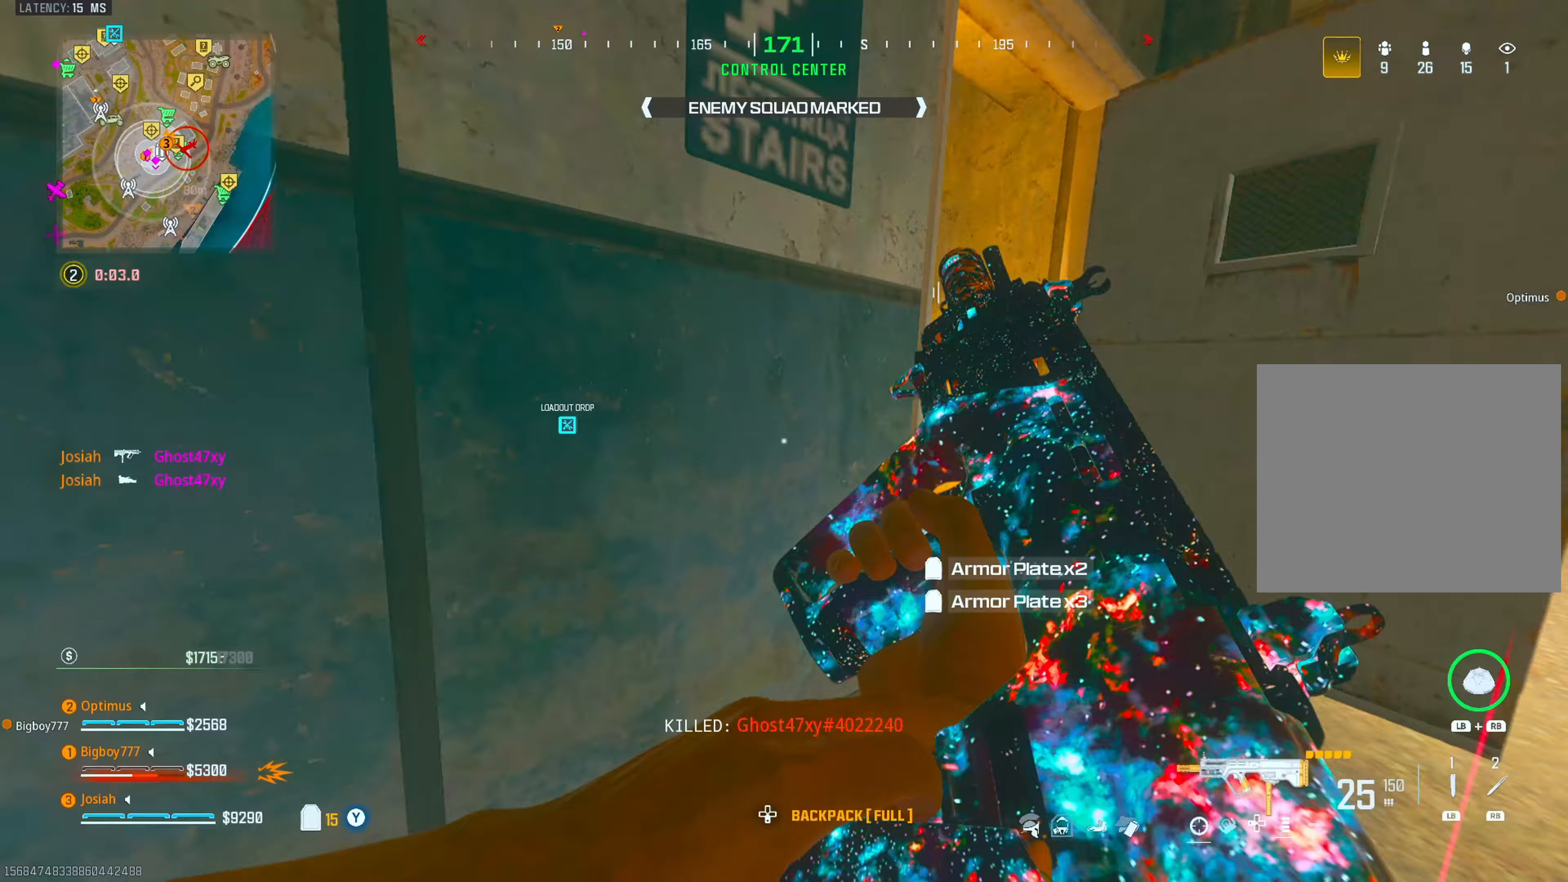
{"buttons": [], "left_stick": "up", "right_stick": "center", "events": [[33, "L3", "down"], [150, "right_stick", "left"], [183, "L3", "up"], [367, "right_stick", "center"]]}
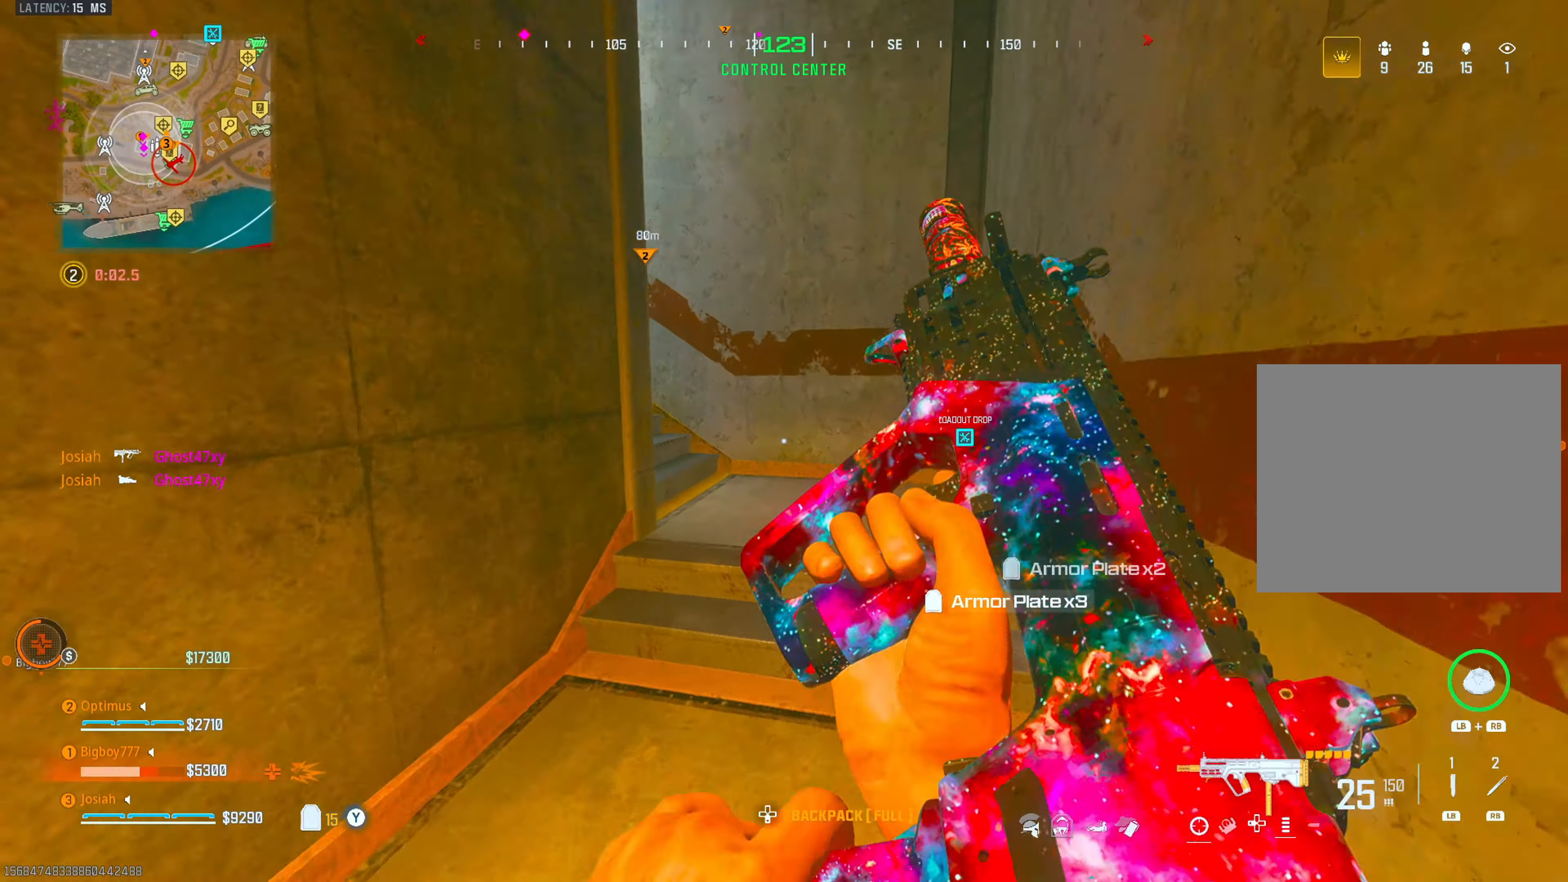
{"buttons": [], "left_stick": "up", "right_stick": "left", "events": [[167, "right_stick", "left"], [283, "right_stick", "center"], [383, "right_stick", "left"]]}
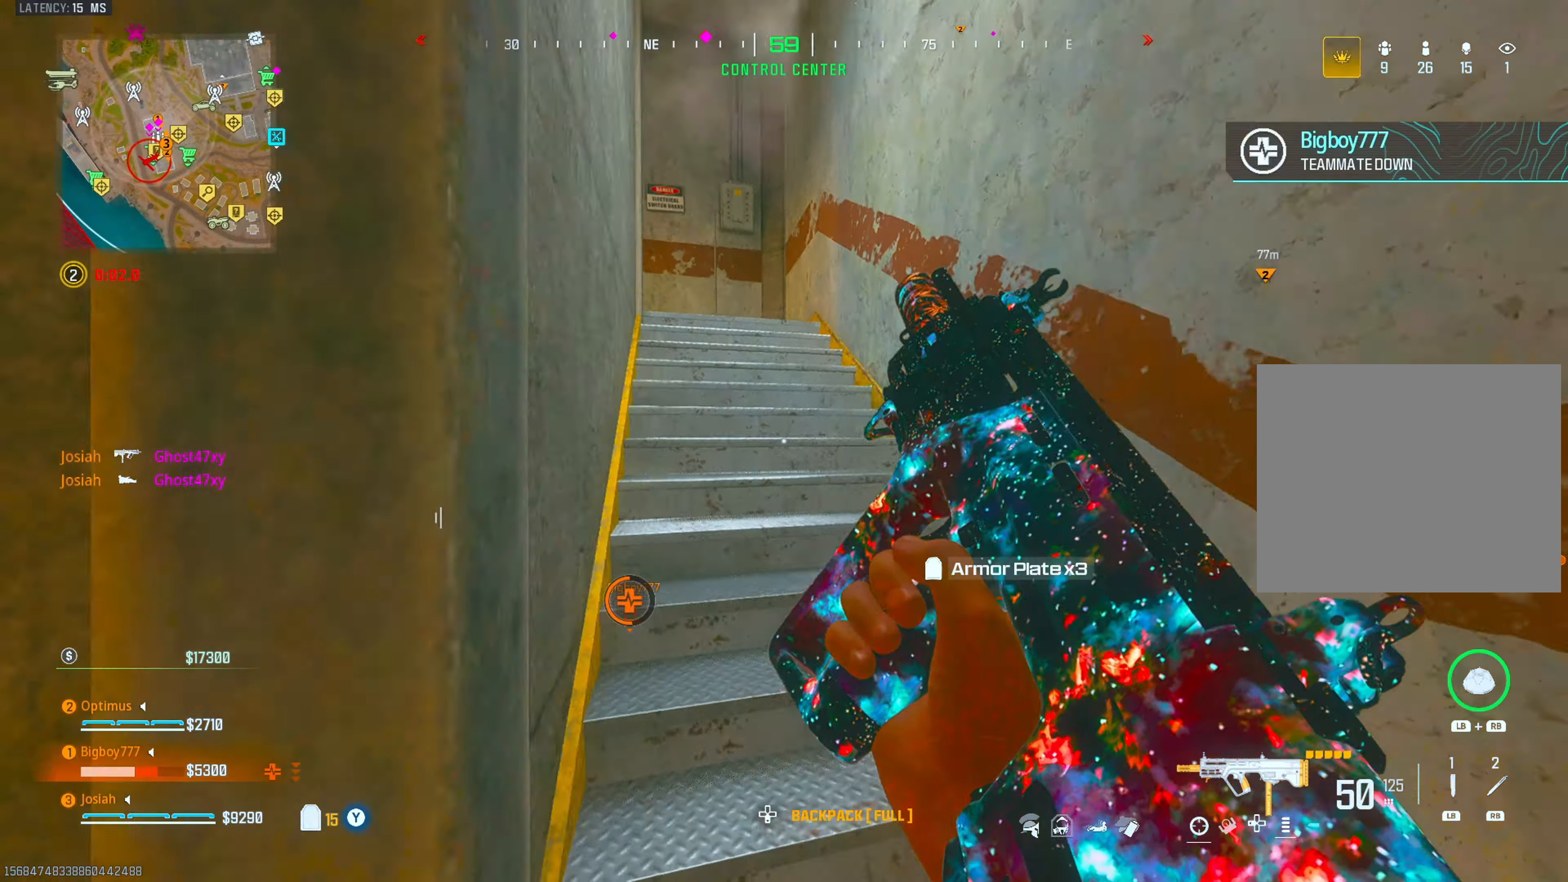
{"buttons": [], "left_stick": "up", "right_stick": "center", "events": [[33, "right_stick", "center"], [200, "right_stick", "left"], [283, "right_stick", "center"], [433, "right_stick", "down-left"], [483, "right_stick", "center"]]}
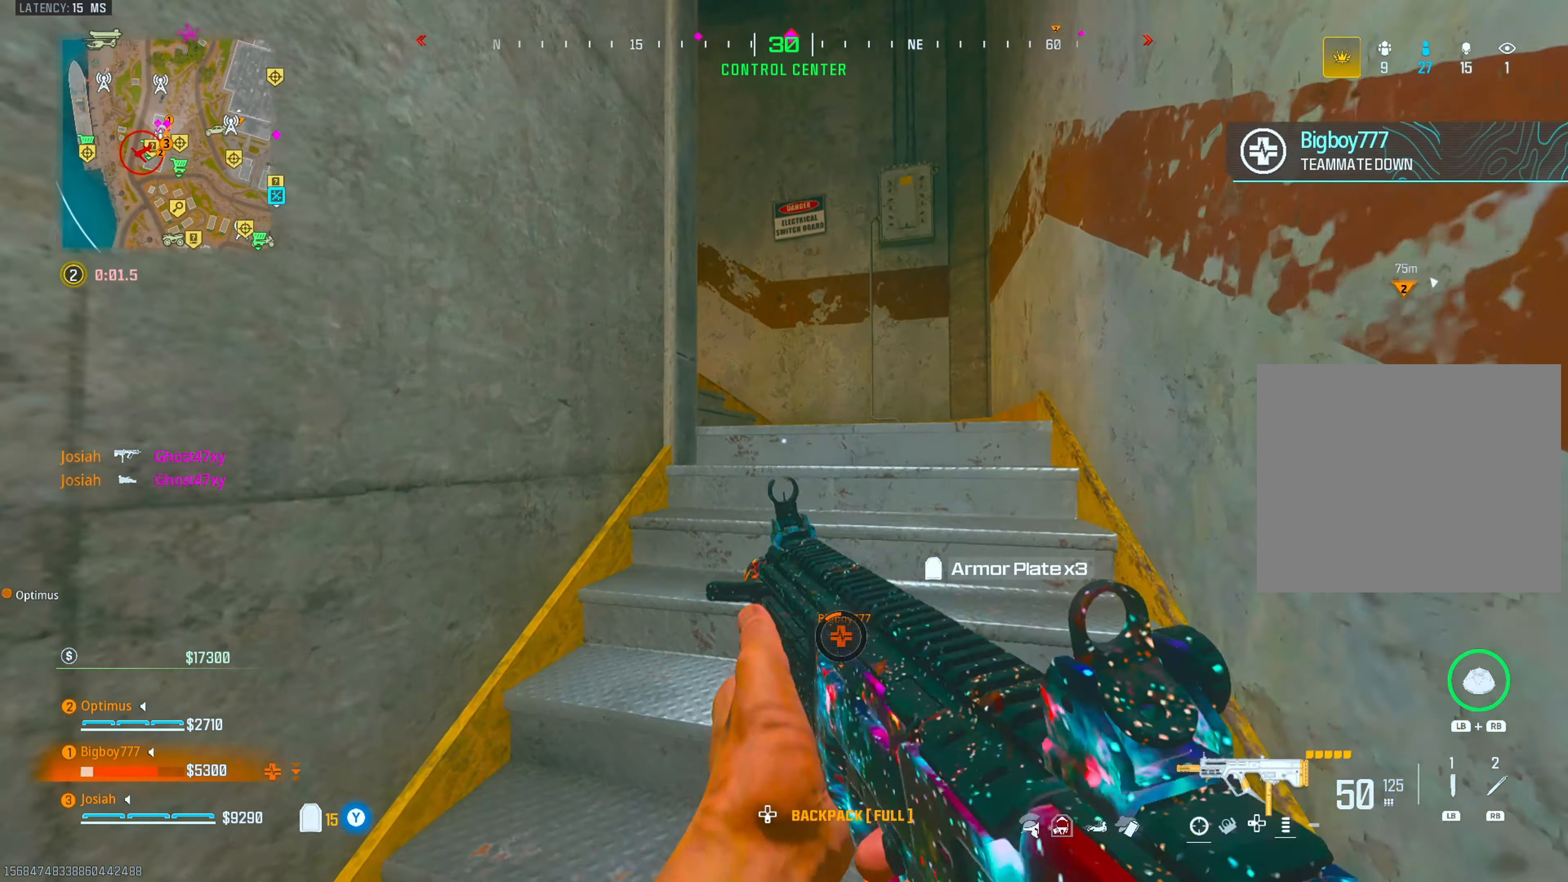
{"buttons": [], "left_stick": "up", "right_stick": "left", "events": [[133, "right_stick", "left"], [217, "right_stick", "center"], [333, "right_stick", "left"]]}
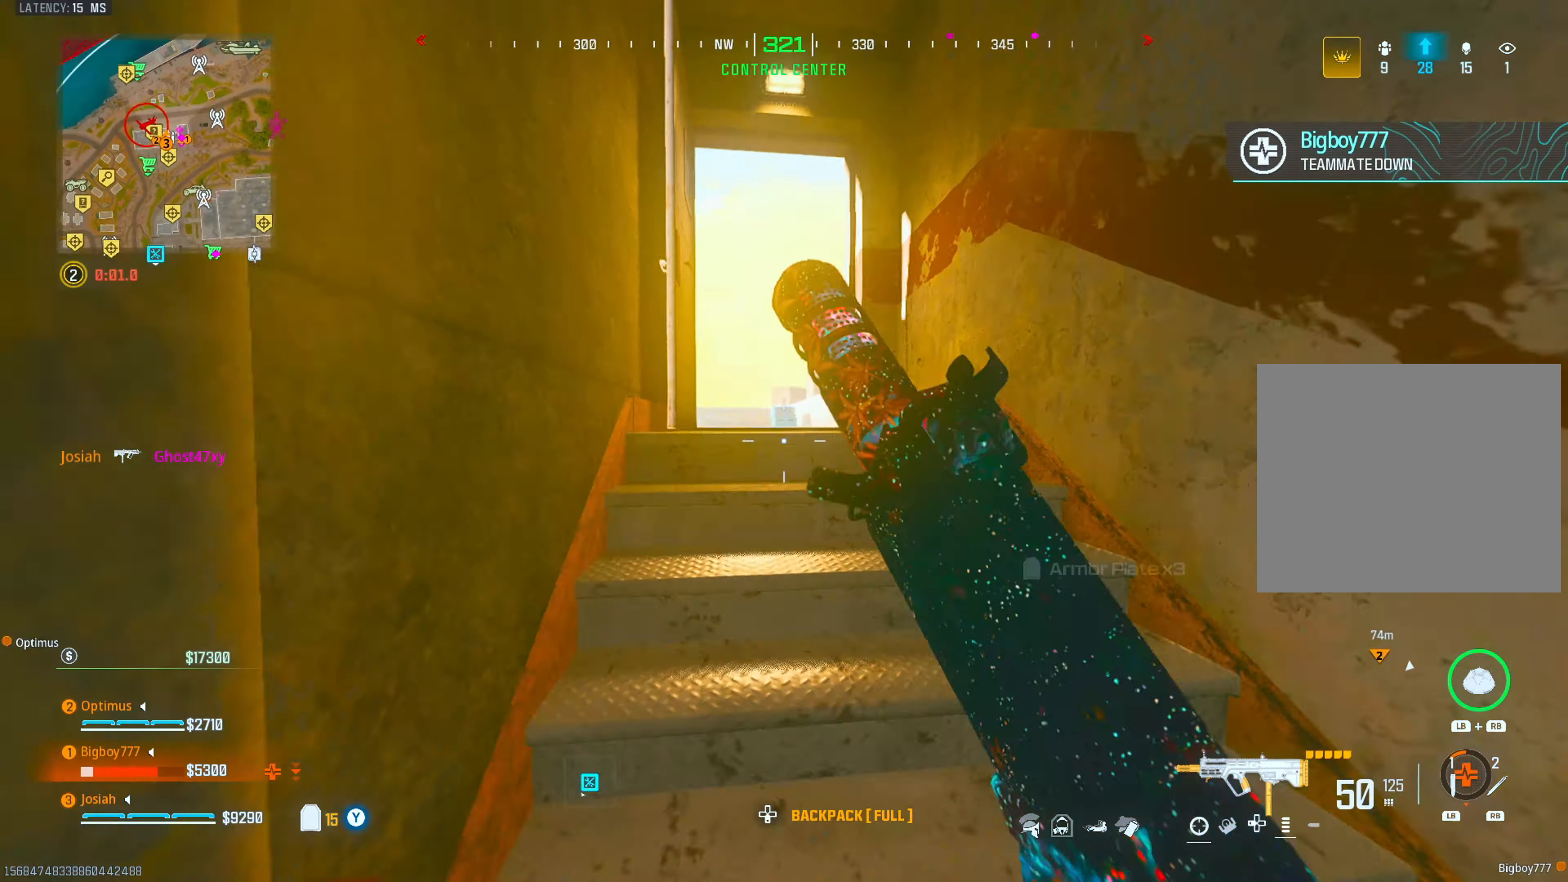
{"buttons": ["CROSS"], "left_stick": "up-left", "right_stick": "right", "events": [[33, "right_stick", "center"], [200, "right_stick", "left"], [267, "CIRCLE", "down"], [317, "right_stick", "center"], [417, "CROSS", "down"], [433, "CIRCLE", "up"], [433, "right_stick", "right"], [483, "left_stick", "up-left"]]}